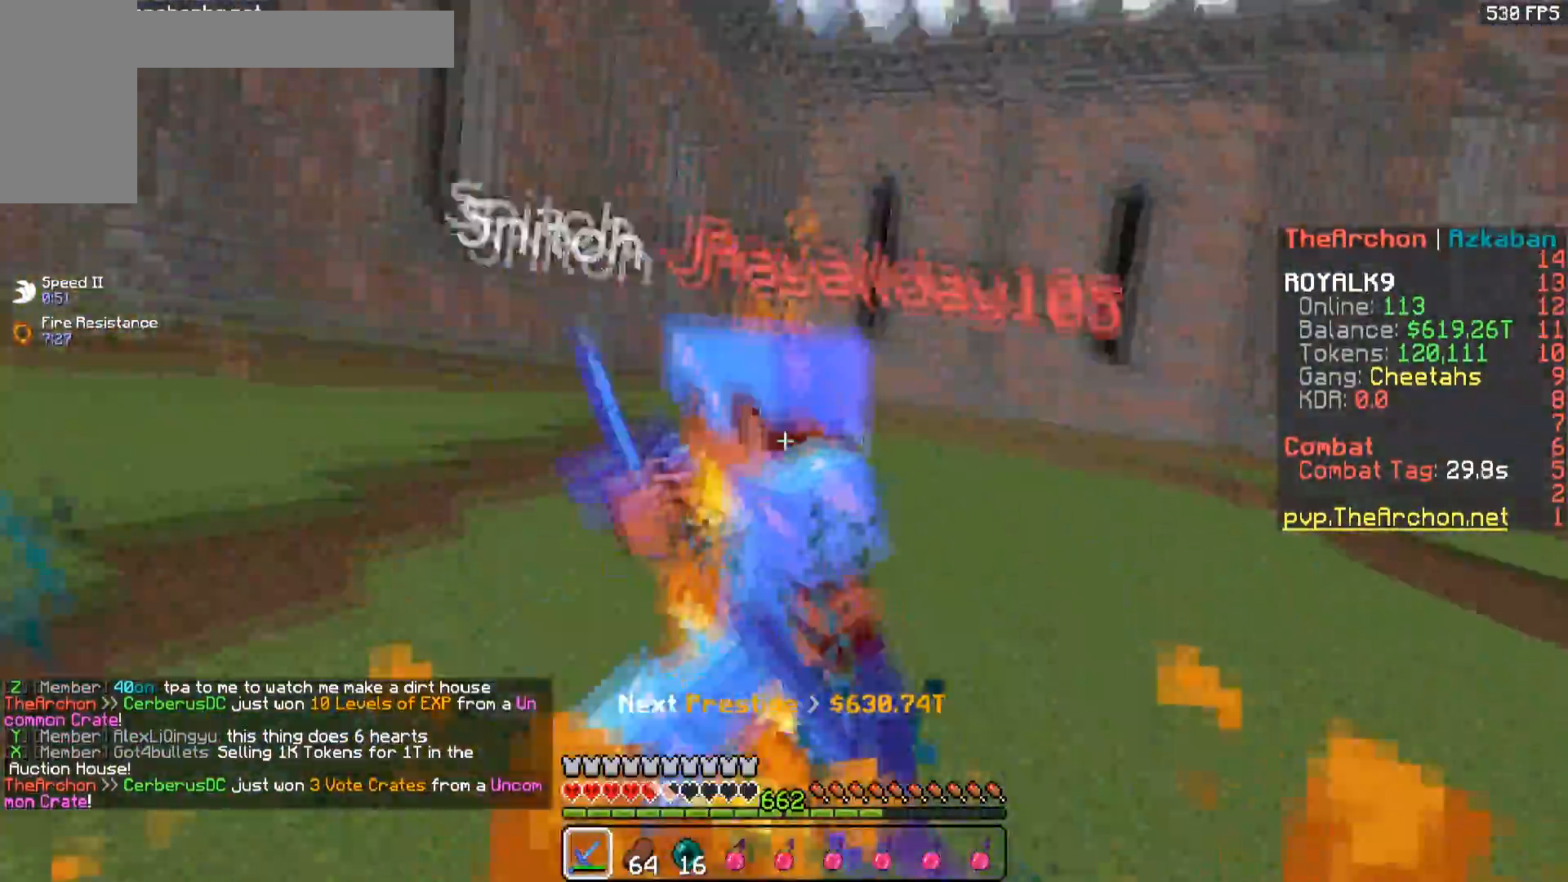
Gameplay with keyboard and mouse; each line is a JSON object with the keys and mouse buttons held at the frame after it. "events" lists presses ("down") and releases ("up") of "a", "d", "s", "space", "w", "mouse_left" and "mouse_right" between this image and that frame as [ms after this image, input, new state], when the widget could be followed in between. "mouse_left", "mouse_right" = the "left", "right" buttons of the "mouse" list. No other keys are recorded. Fast repeated clicks can show as one long hold. Mouse movement is not recorded.
{"keys": ["a", "d", "w"], "mouse": ["left"], "events": [[167, "w", "up"], [367, "w", "down"], [433, "a", "down"]]}
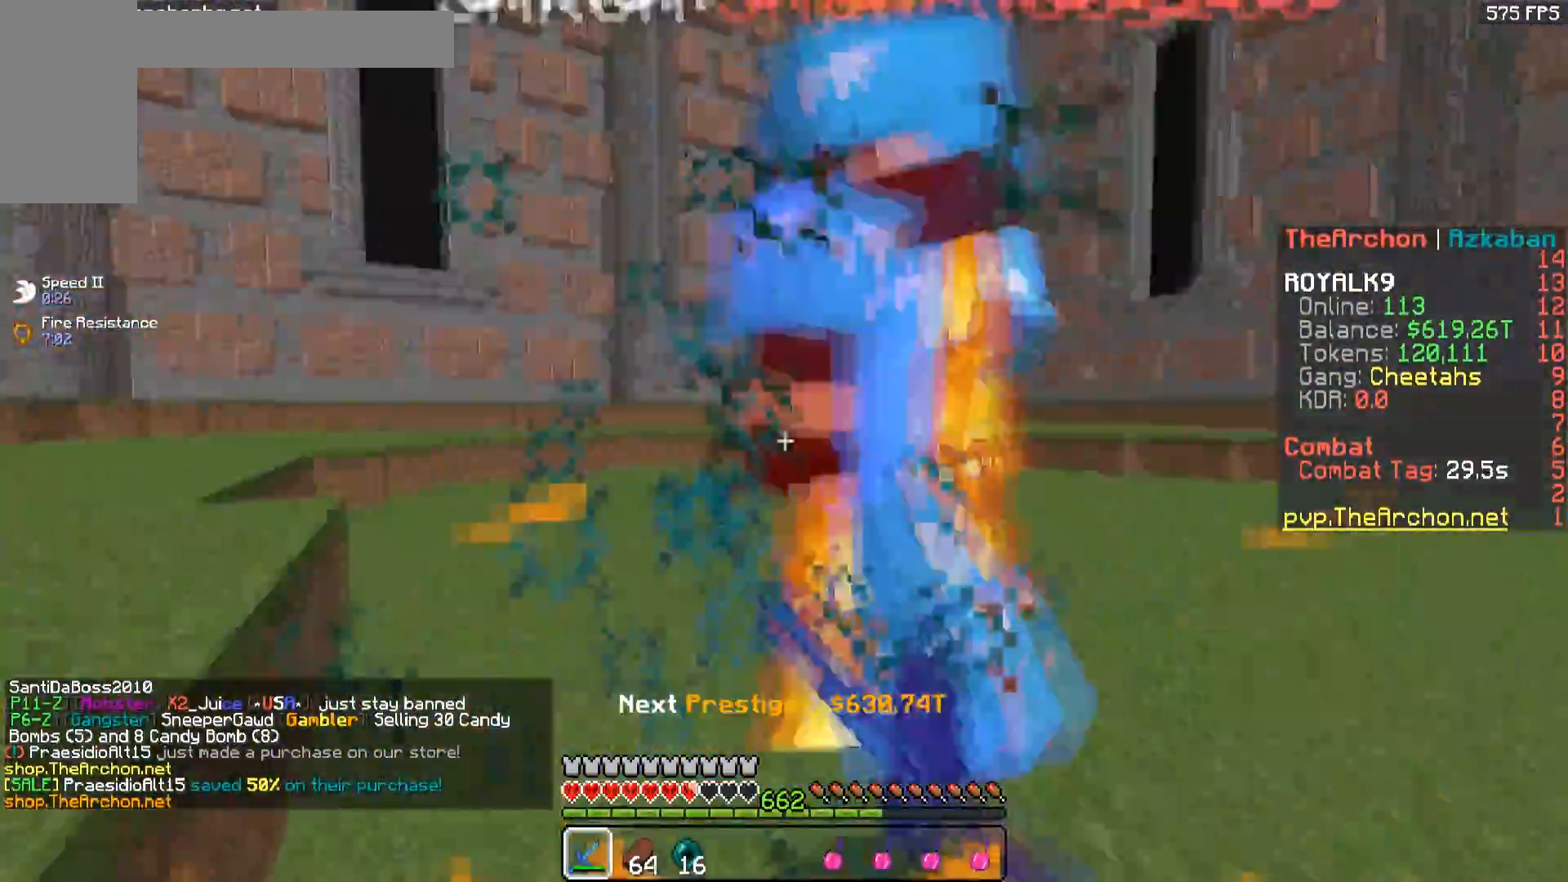
{"keys": ["w"], "mouse": ["left"], "events": [[17, "d", "up"], [233, "a", "up"], [233, "d", "down"], [350, "d", "up"]]}
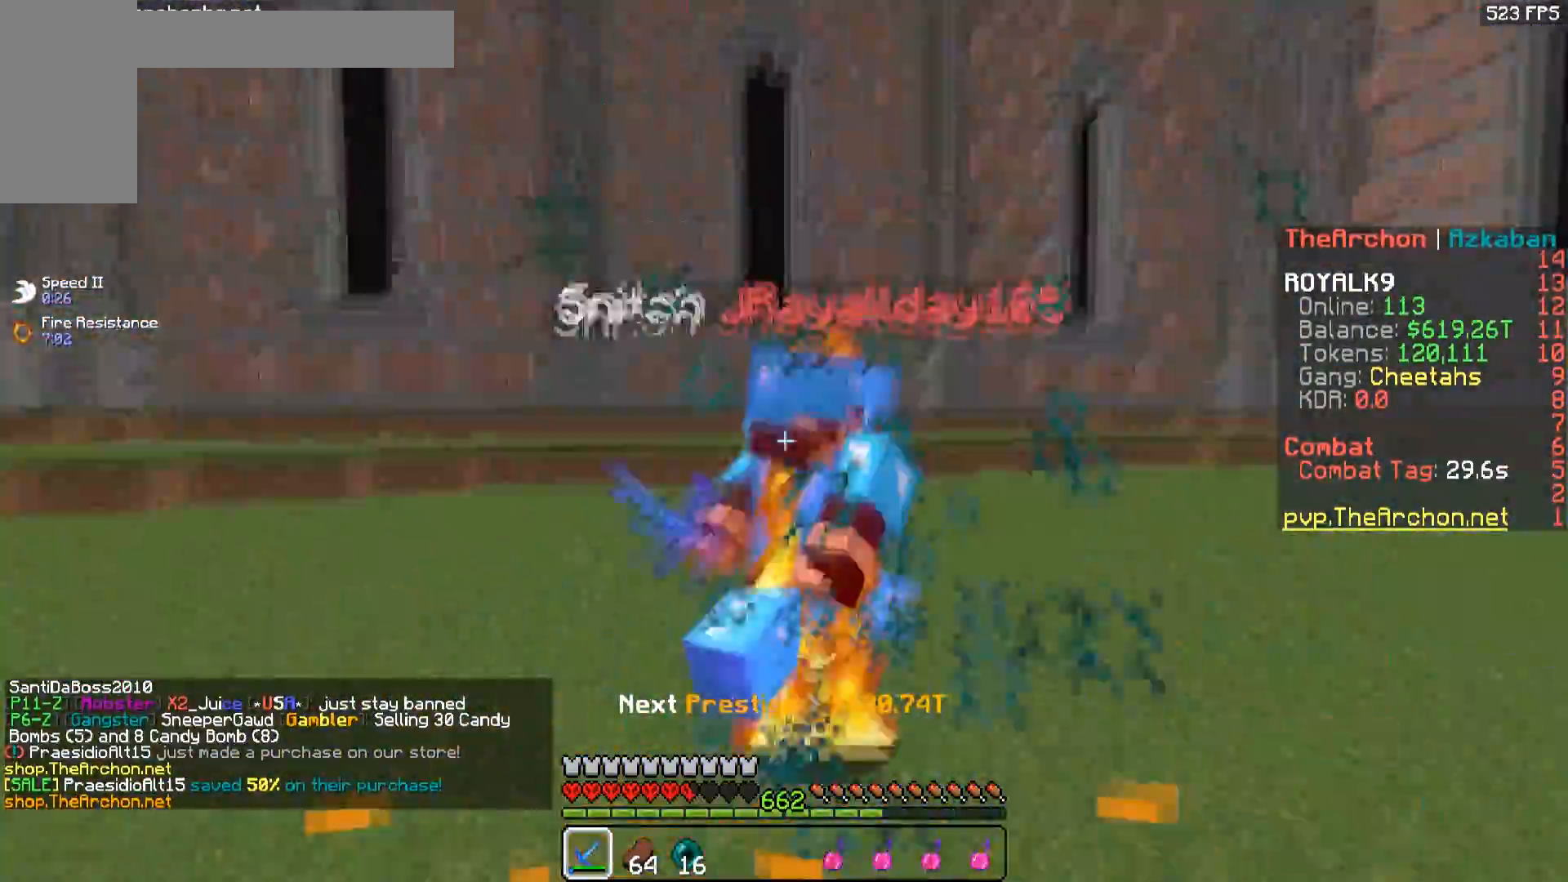
{"keys": ["w"], "mouse": ["left"], "events": []}
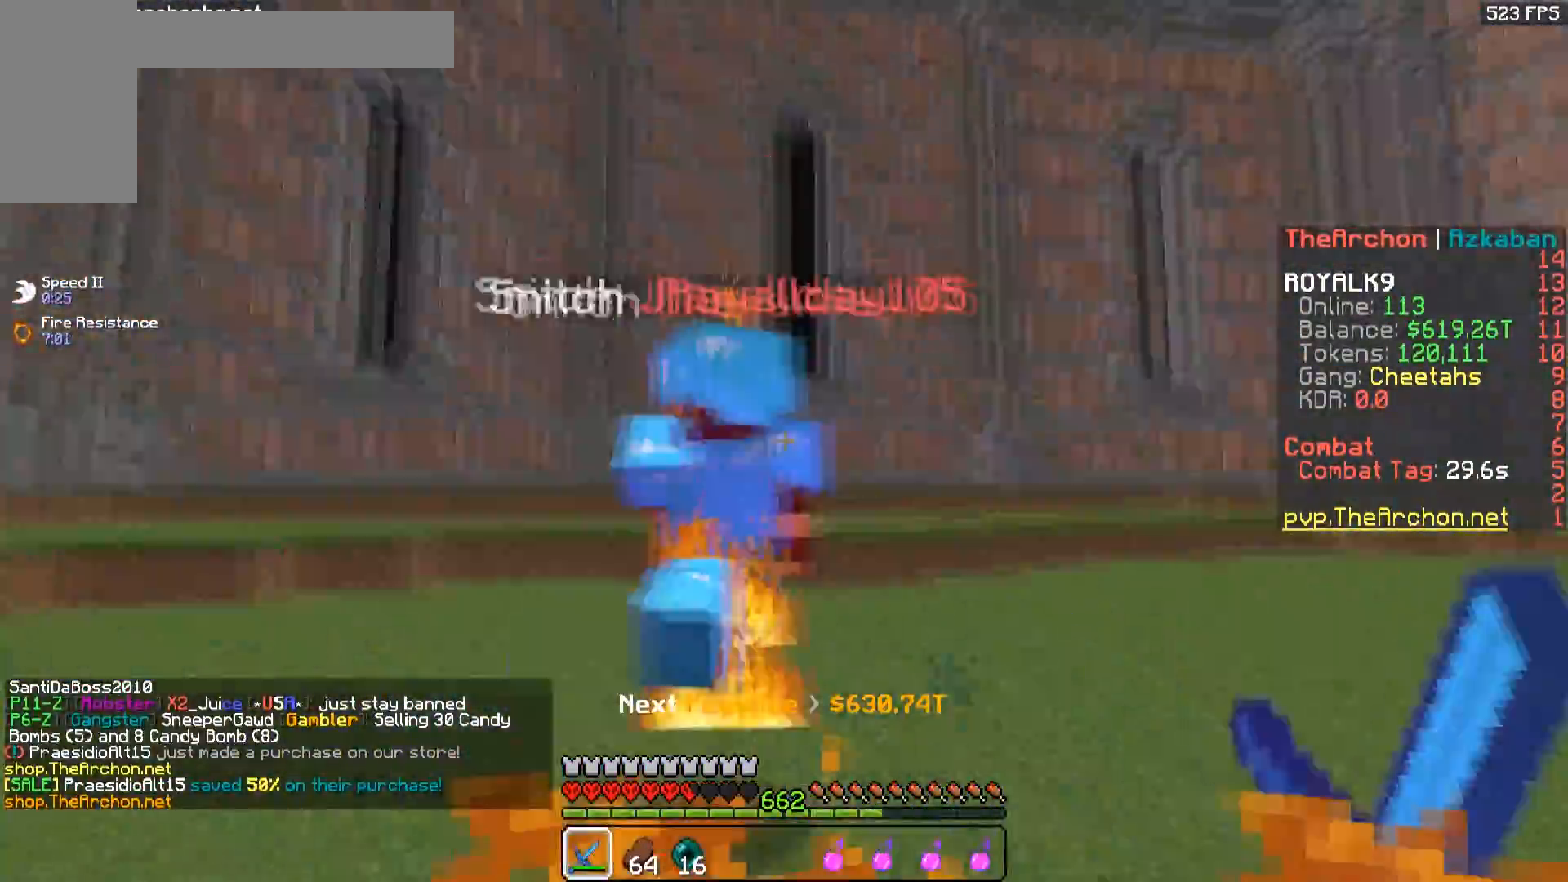
{"keys": ["w"], "mouse": ["left"], "events": []}
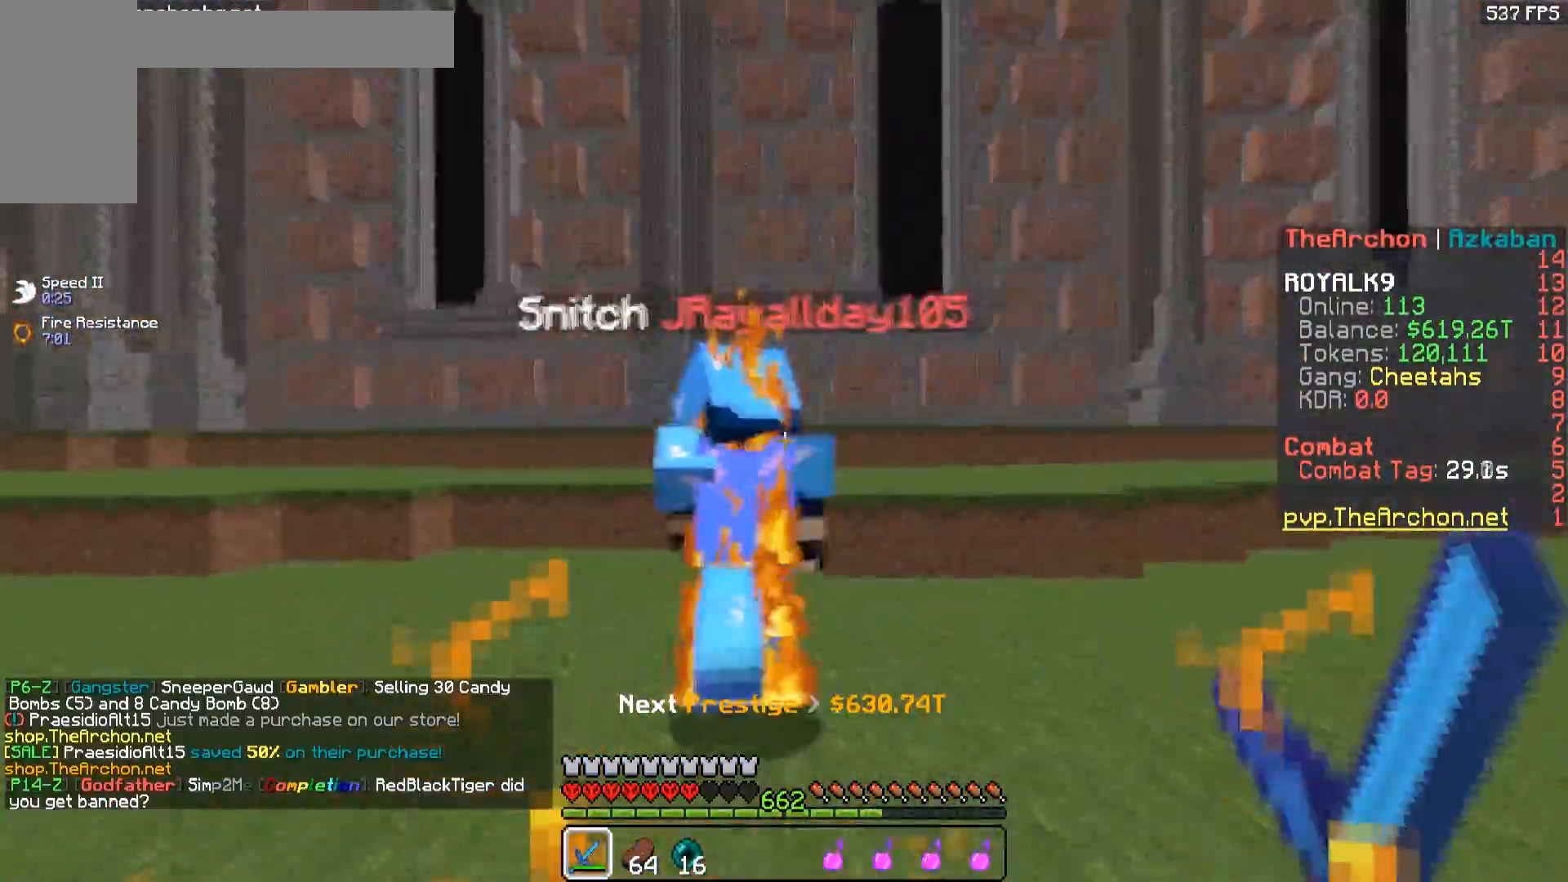
{"keys": ["w"], "mouse": ["left"], "events": []}
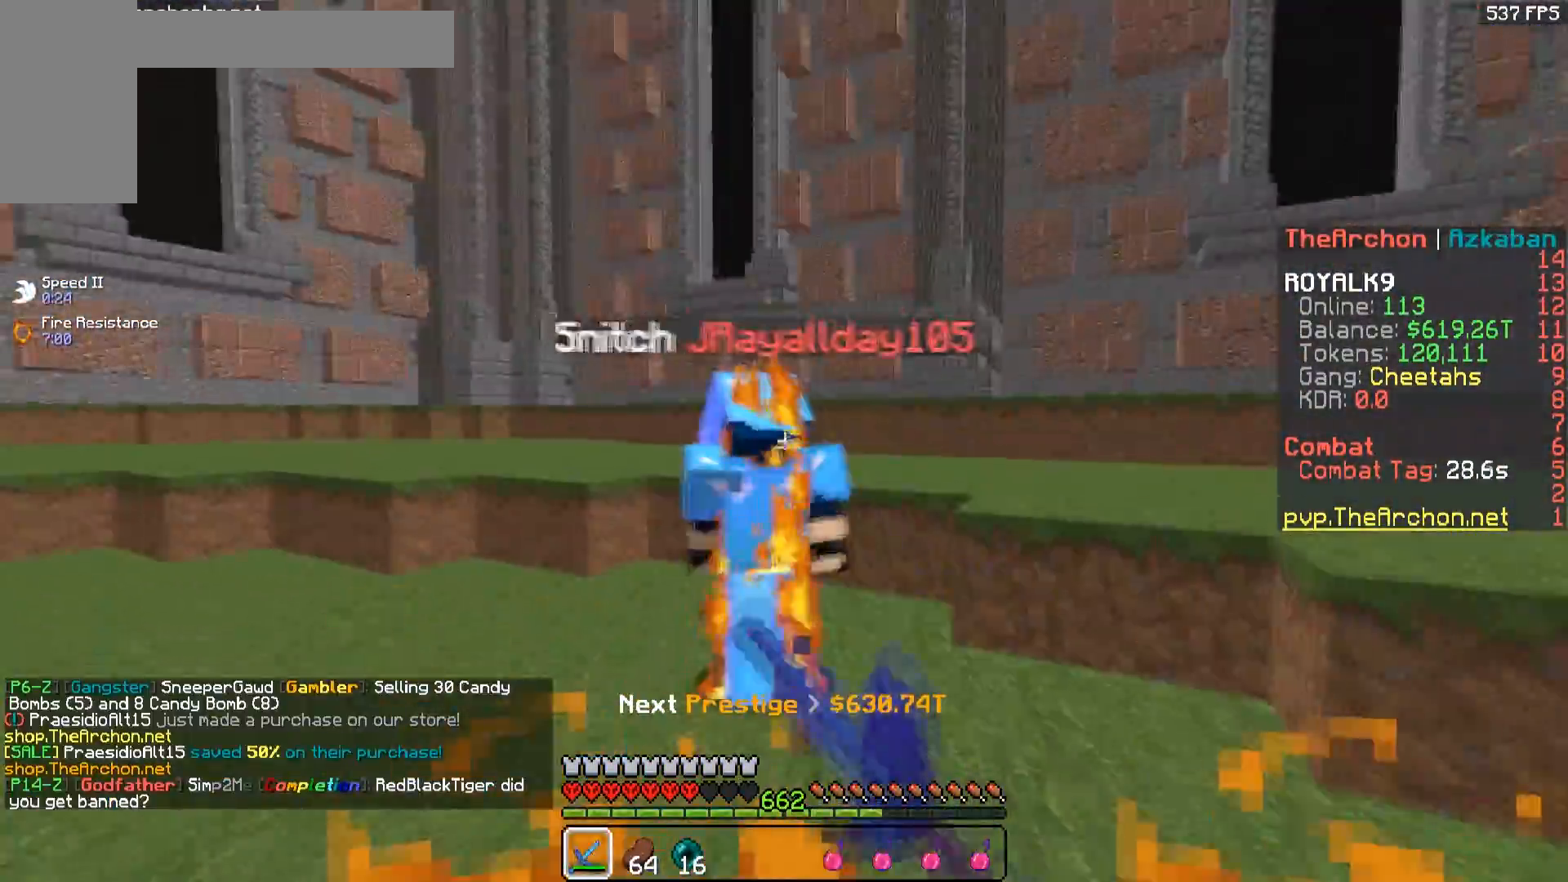
{"keys": ["d", "w"], "mouse": ["left"], "events": [[283, "d", "down"]]}
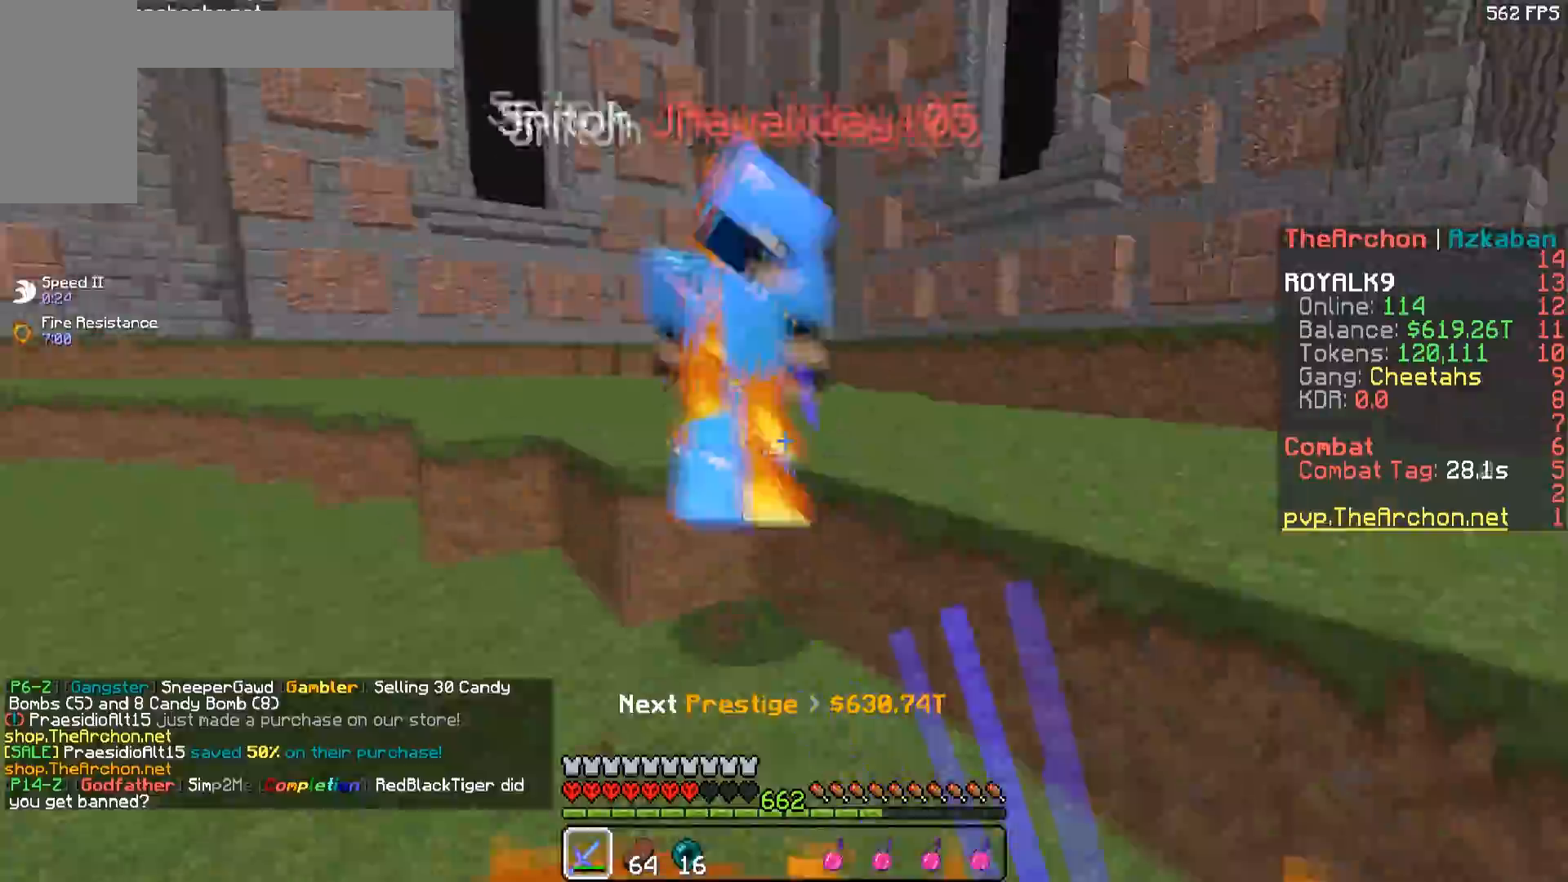
{"keys": ["d", "space", "w"], "mouse": ["left"], "events": [[267, "d", "up"], [333, "space", "down"], [367, "d", "down"]]}
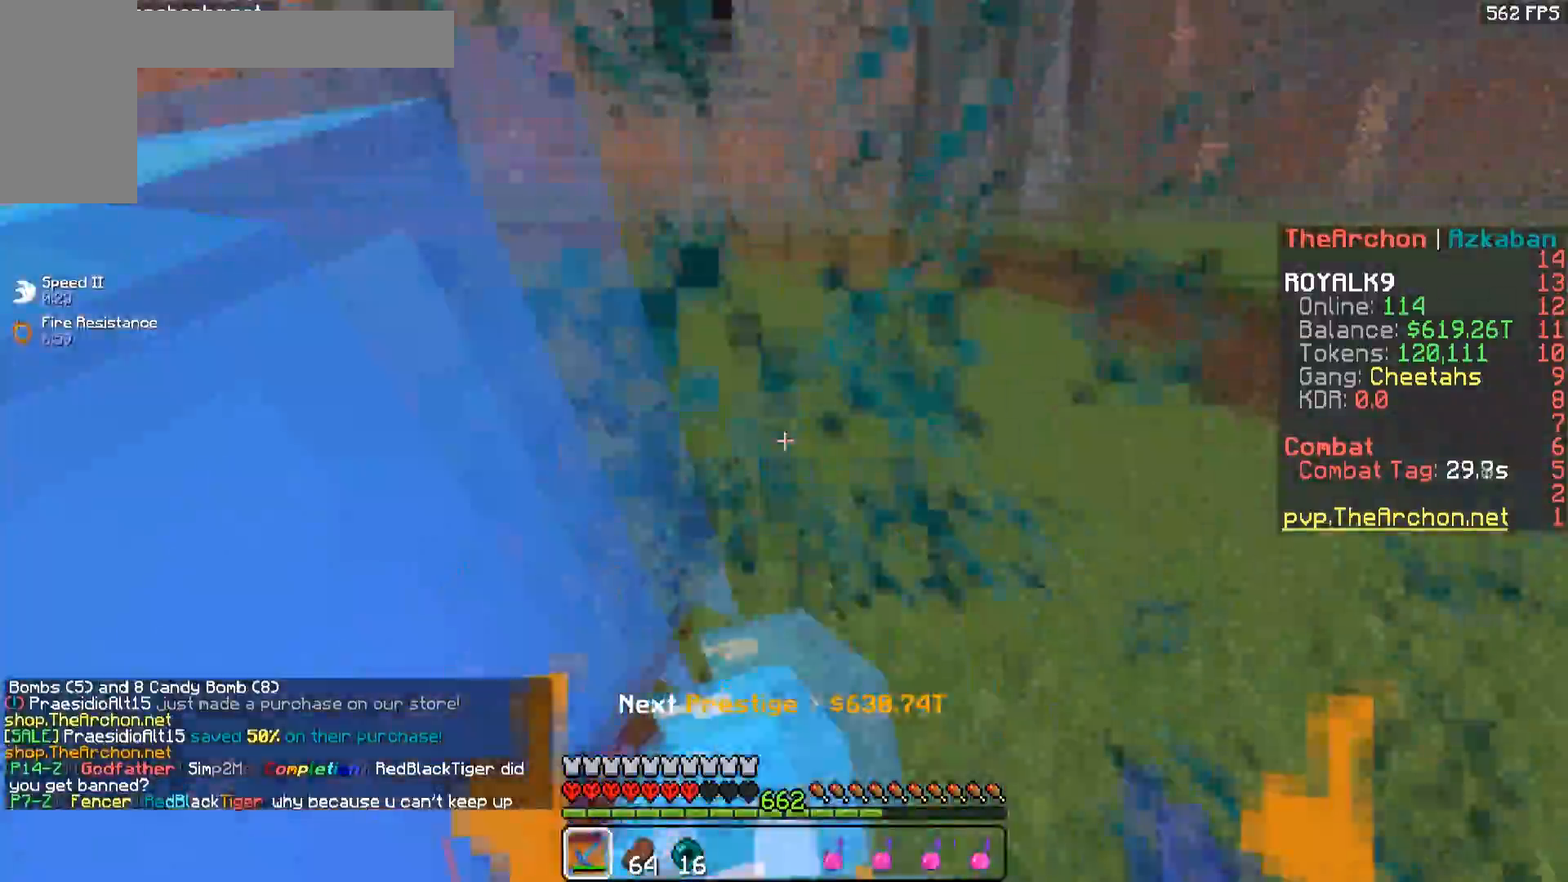
{"keys": ["d", "w"], "mouse": ["left"], "events": [[100, "space", "up"], [100, "w", "up"], [483, "w", "down"]]}
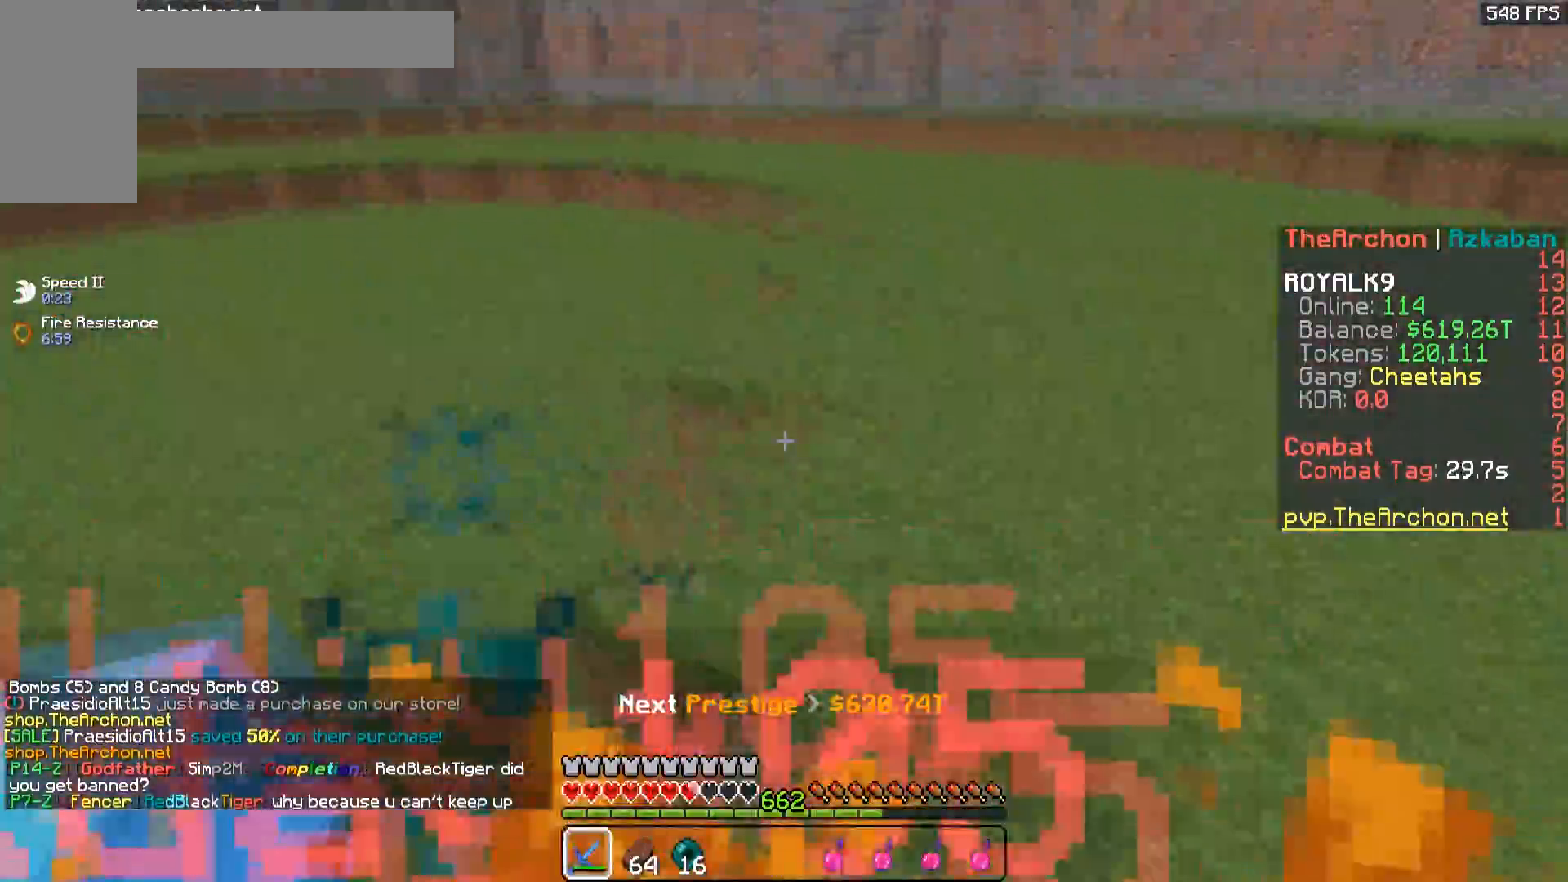
{"keys": ["a", "w"], "mouse": ["left"], "events": [[200, "d", "up"], [283, "a", "down"]]}
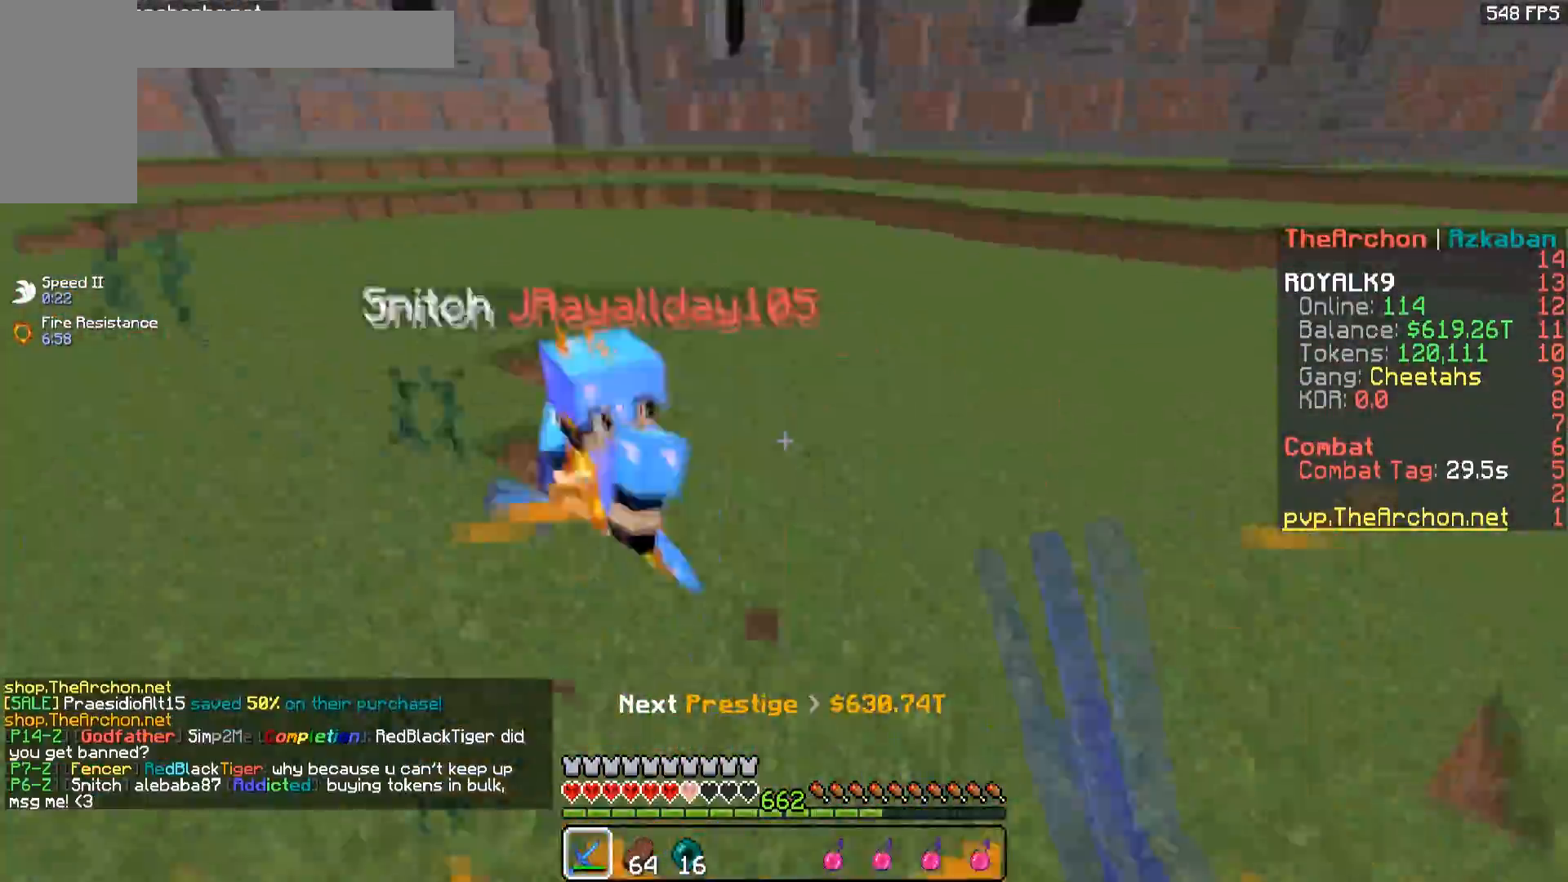
{"keys": ["a", "w"], "mouse": ["left"], "events": []}
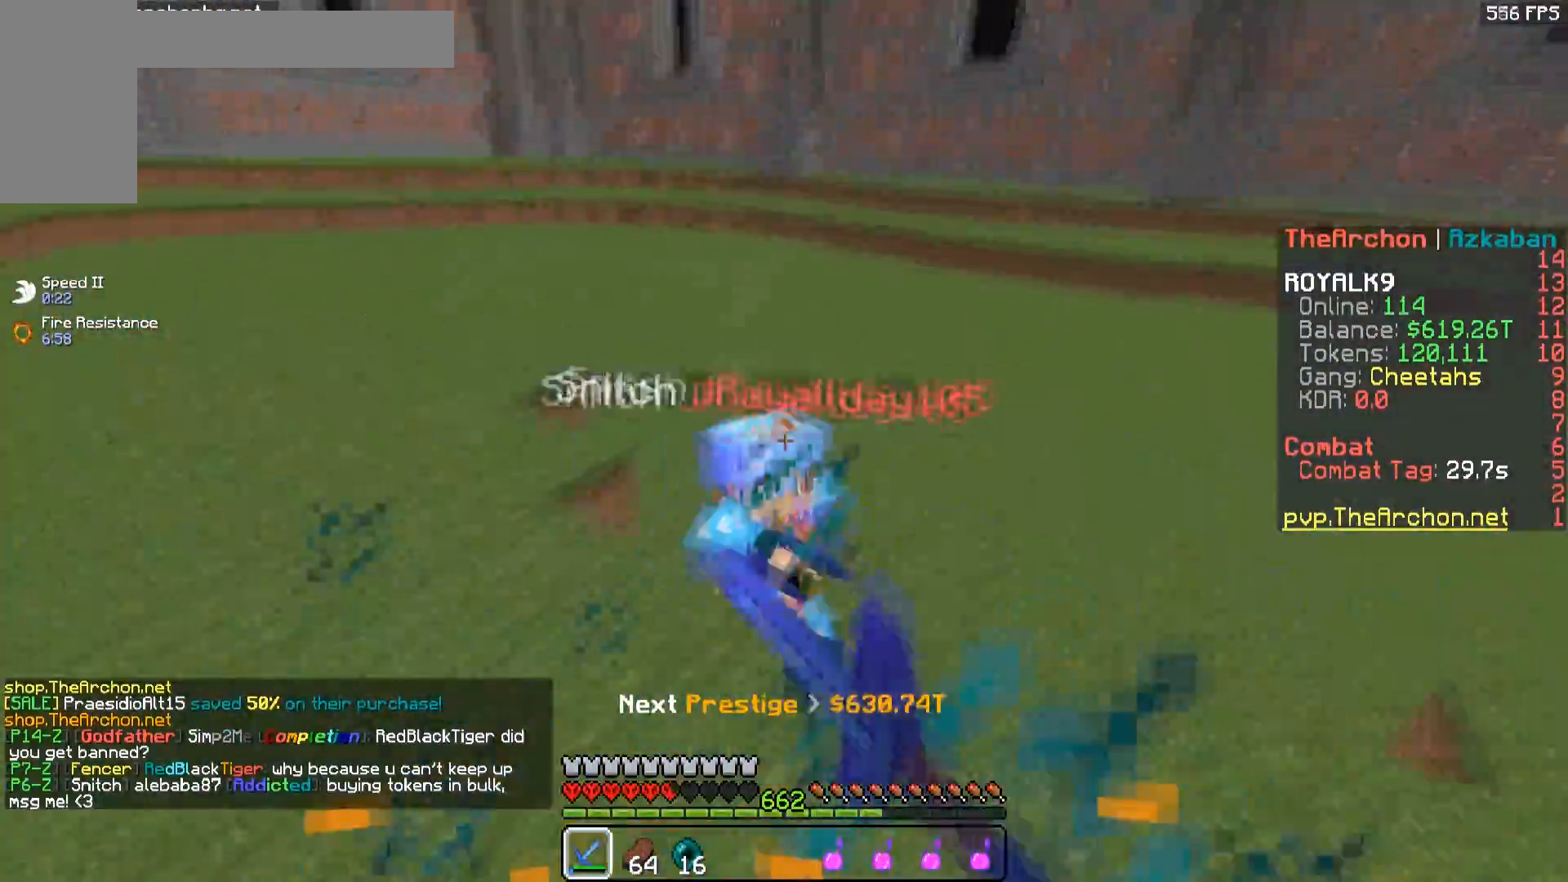
{"keys": ["d", "w"], "mouse": ["left"], "events": [[150, "a", "up"], [333, "d", "down"]]}
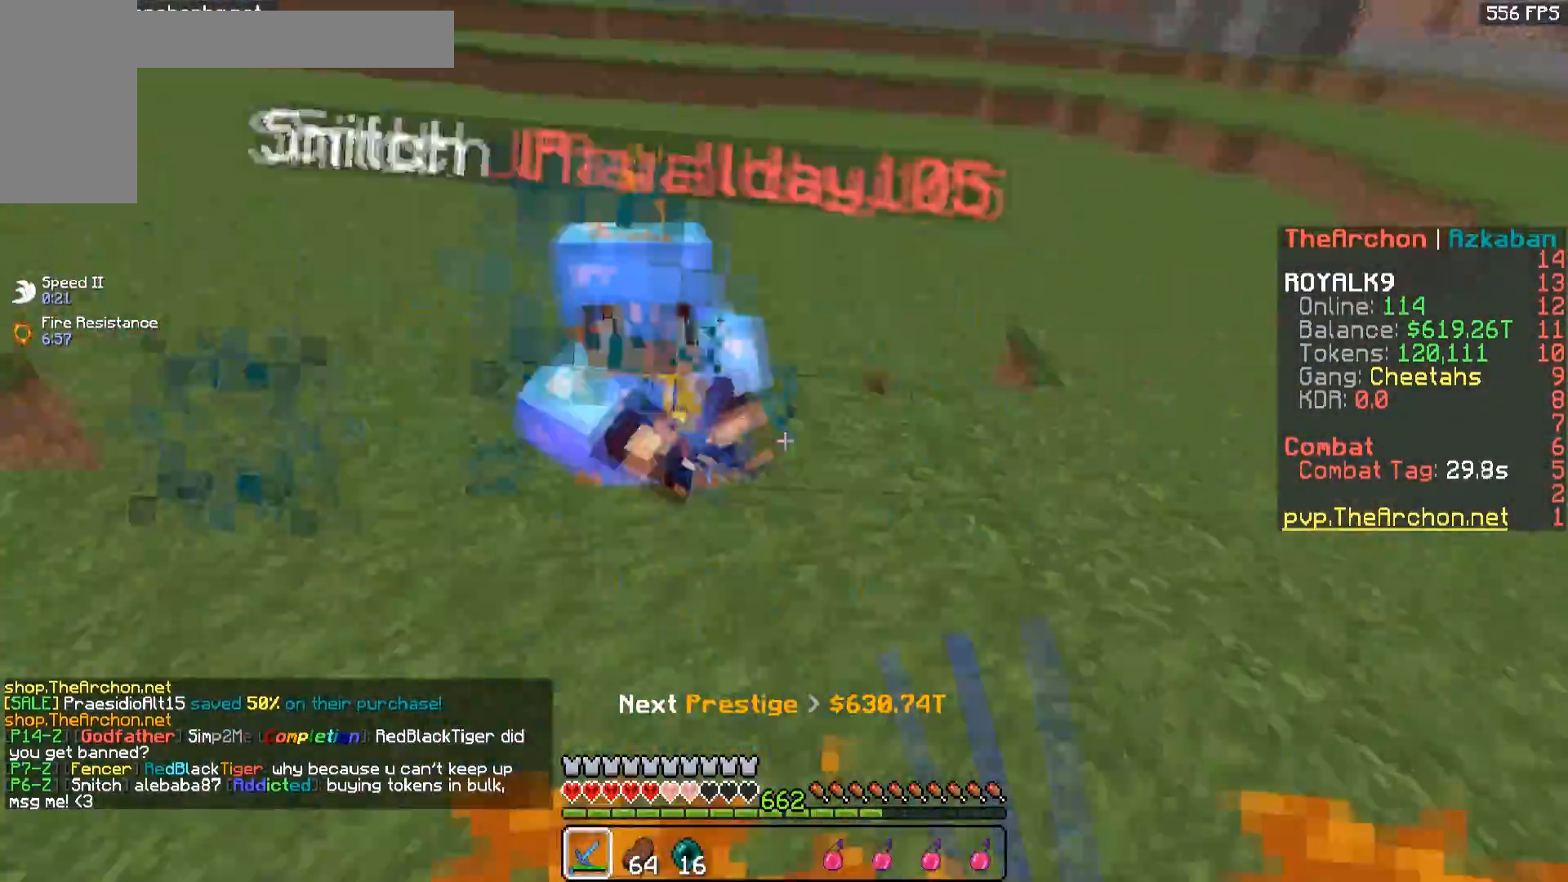
{"keys": [], "mouse": ["left"], "events": [[83, "mouse_right", "down"], [200, "mouse_right", "up"], [250, "d", "up"], [450, "w", "up"]]}
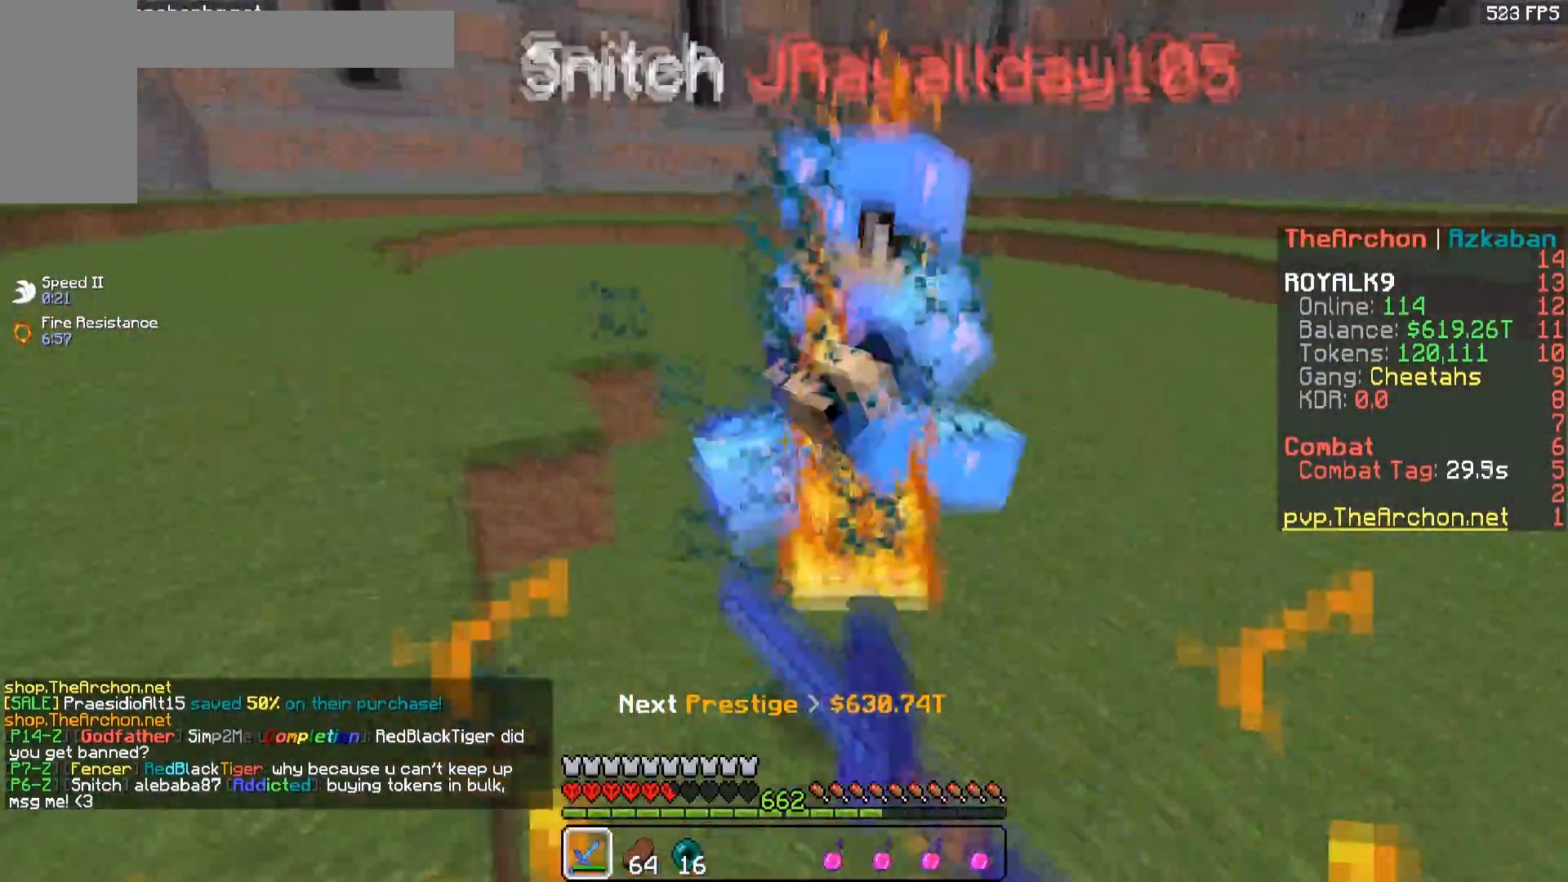
{"keys": ["w"], "mouse": ["left"], "events": [[33, "mouse_right", "down"], [33, "w", "down"], [217, "mouse_right", "up"]]}
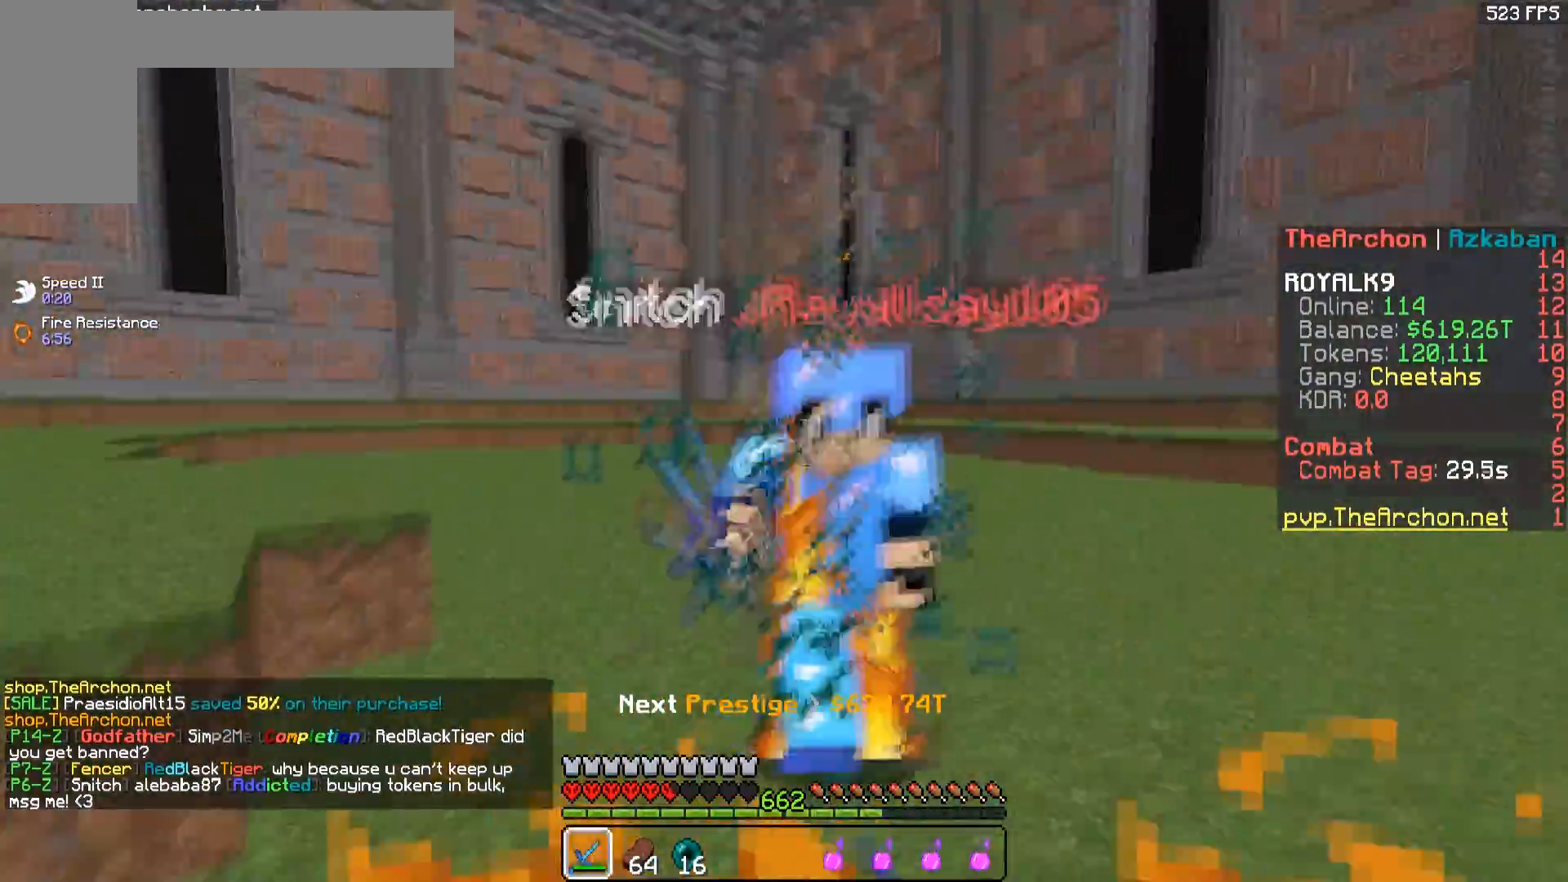
{"keys": ["w"], "mouse": ["left"], "events": [[183, "mouse_right", "down"], [317, "w", "up"], [350, "mouse_right", "up"], [383, "w", "down"]]}
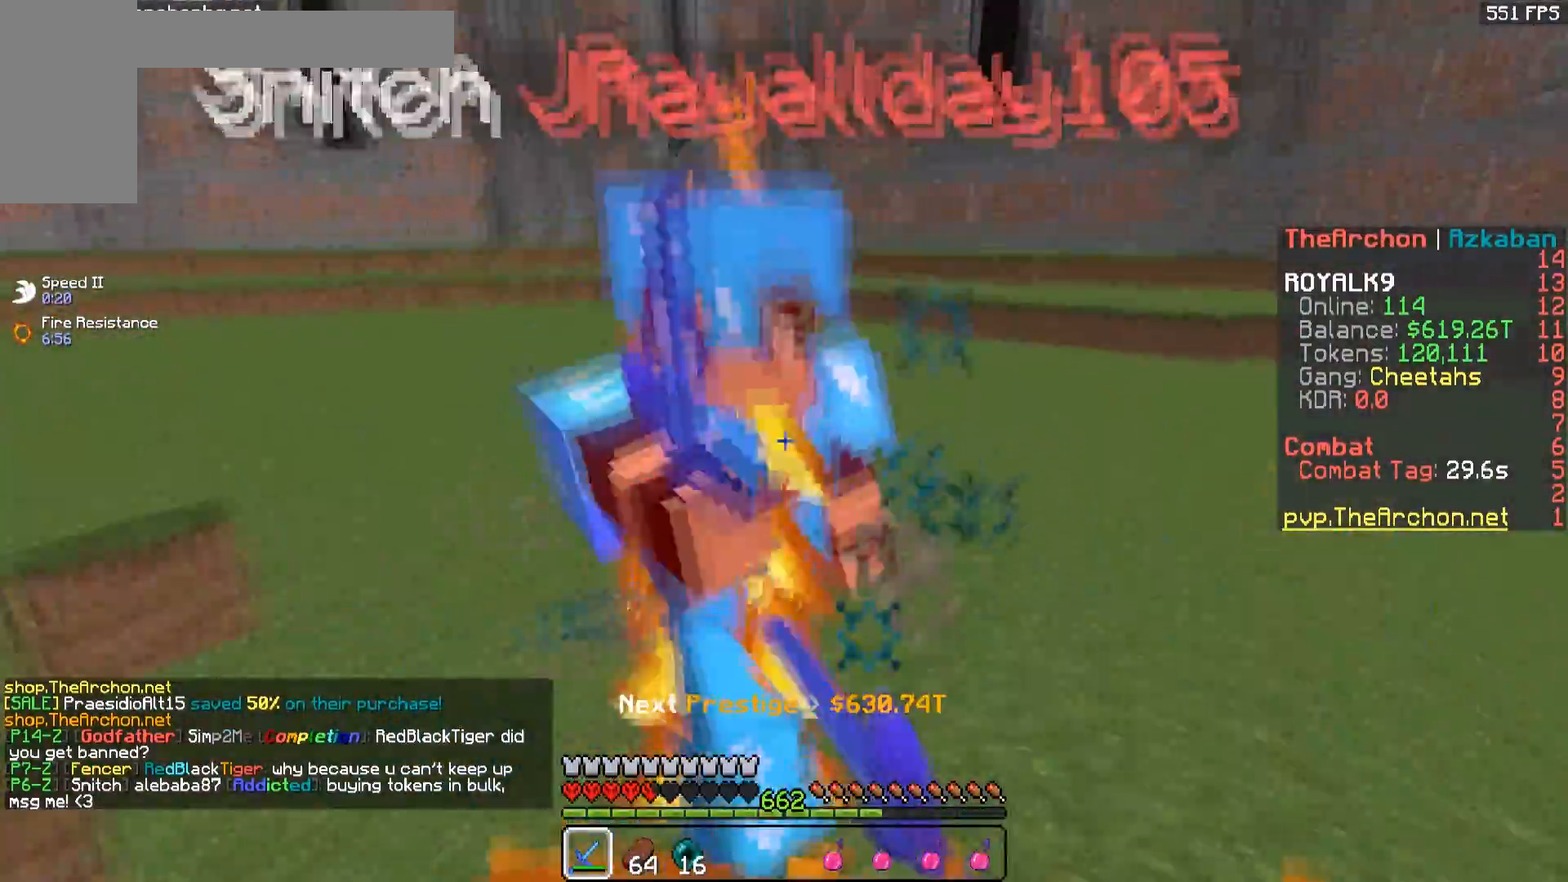
{"keys": ["w"], "mouse": ["left"], "events": [[83, "mouse_right", "down"], [100, "w", "up"], [200, "mouse_right", "up"], [283, "w", "down"]]}
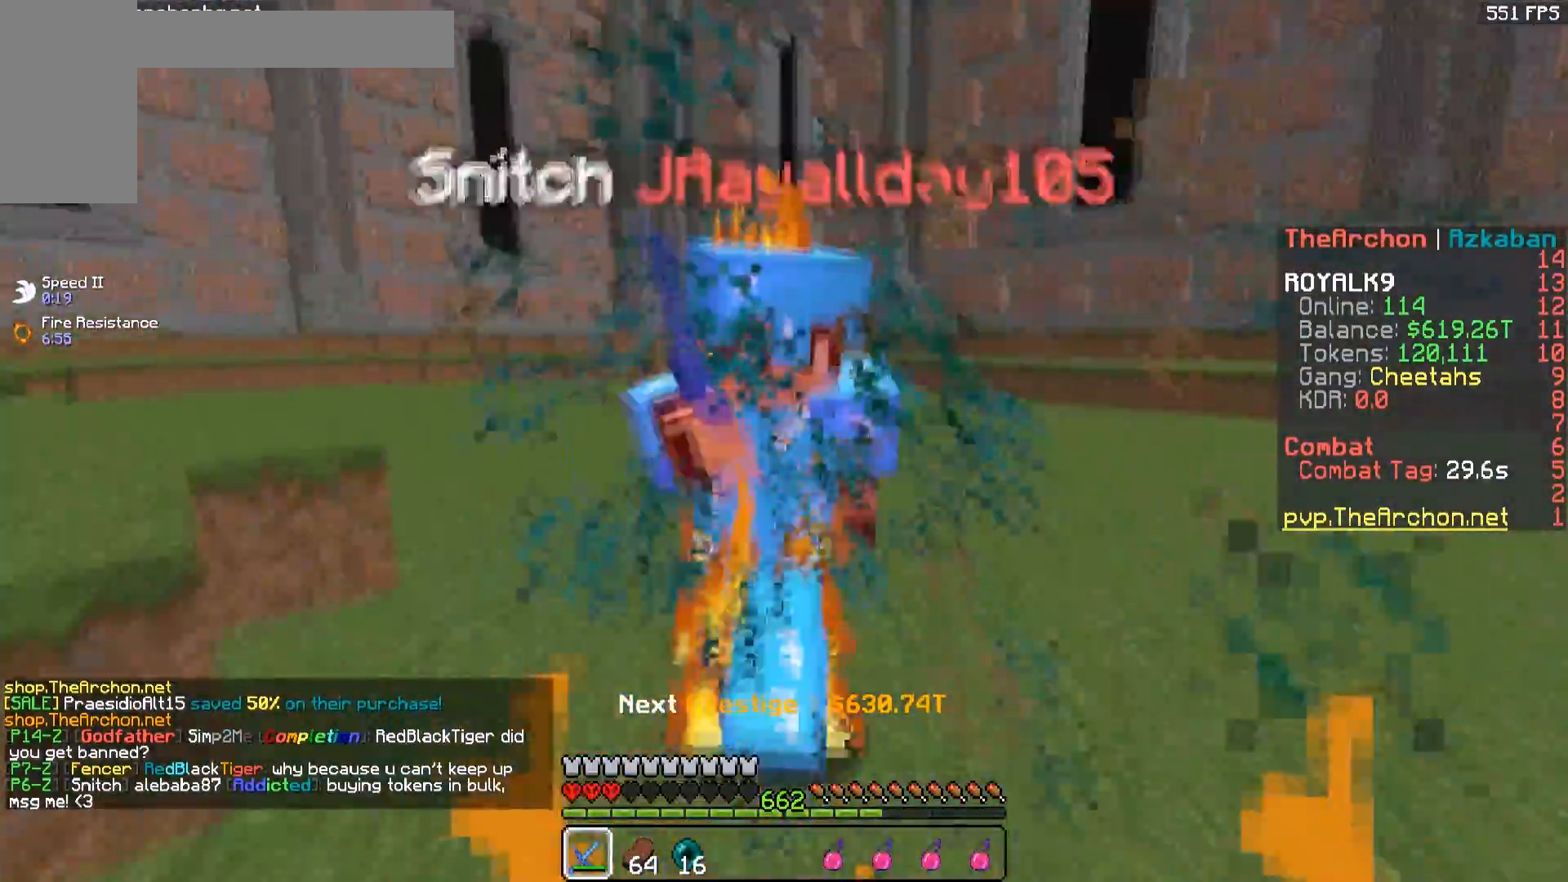
{"keys": [], "mouse": ["left"], "events": [[233, "mouse_right", "down"], [300, "w", "up"], [400, "mouse_right", "up"]]}
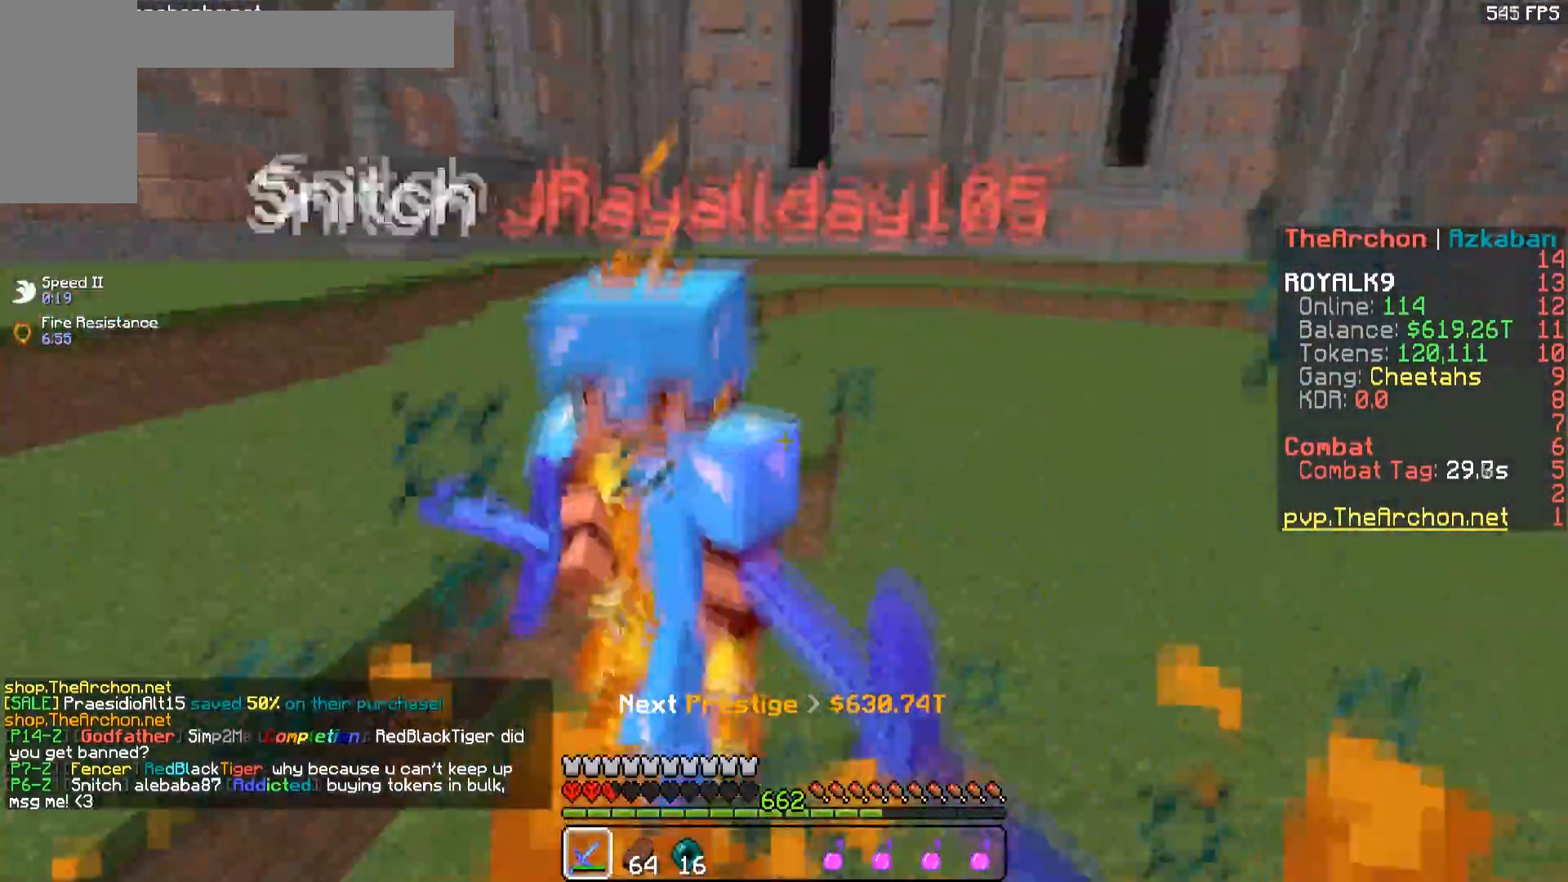
{"keys": ["w"], "mouse": ["right"], "events": [[33, "w", "down"], [167, "mouse_left", "up"], [183, "mouse_right", "down"]]}
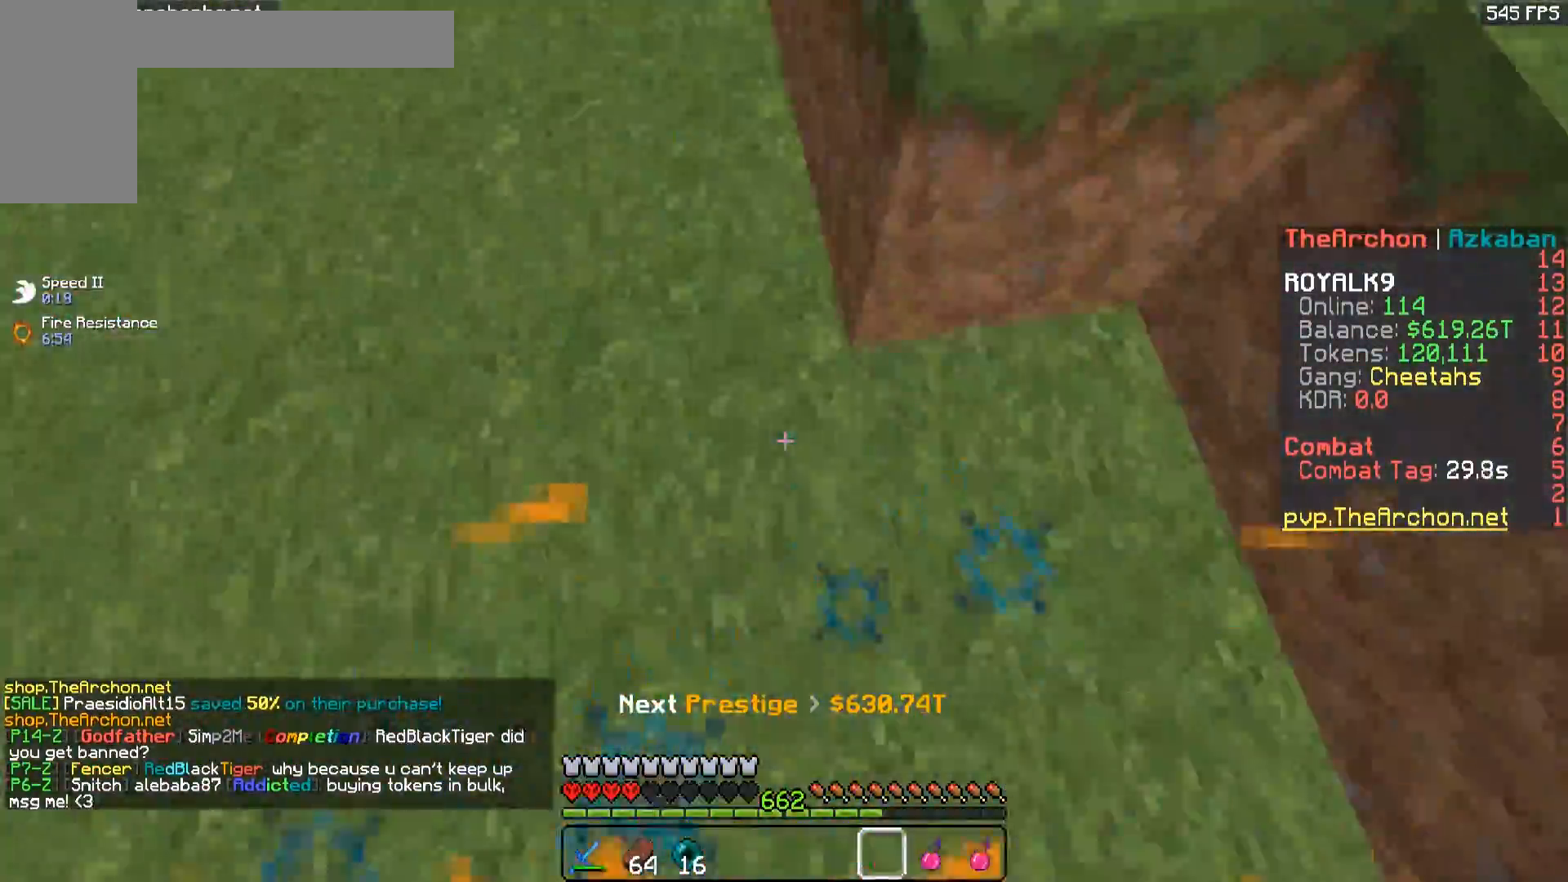
{"keys": ["w"], "mouse": ["left"], "events": [[267, "mouse_right", "up"], [433, "mouse_left", "down"]]}
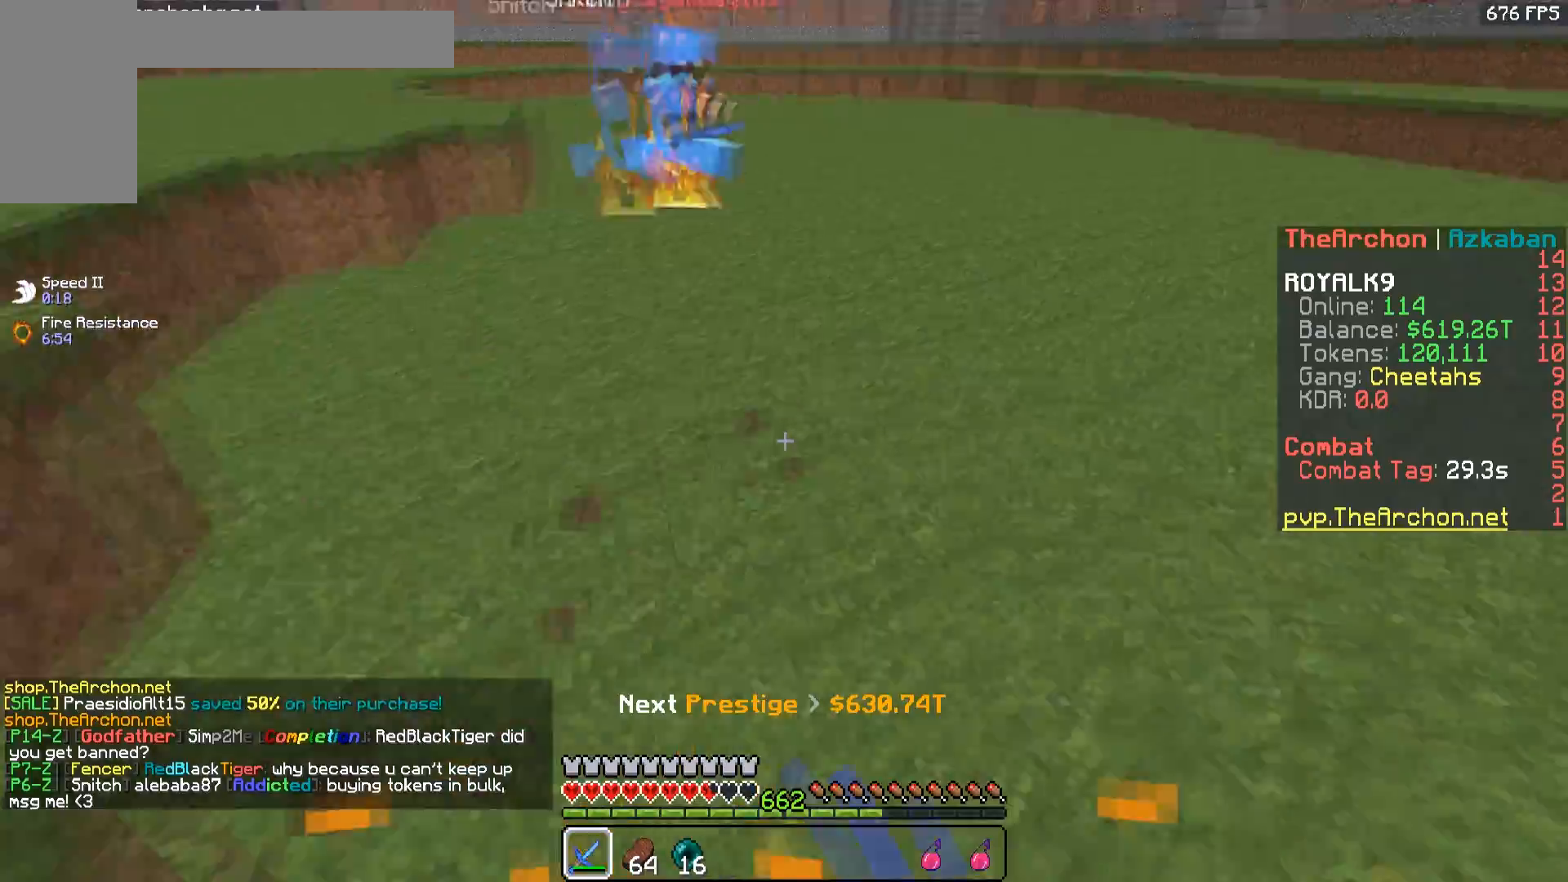
{"keys": ["a", "w"], "mouse": ["left"], "events": [[383, "a", "down"]]}
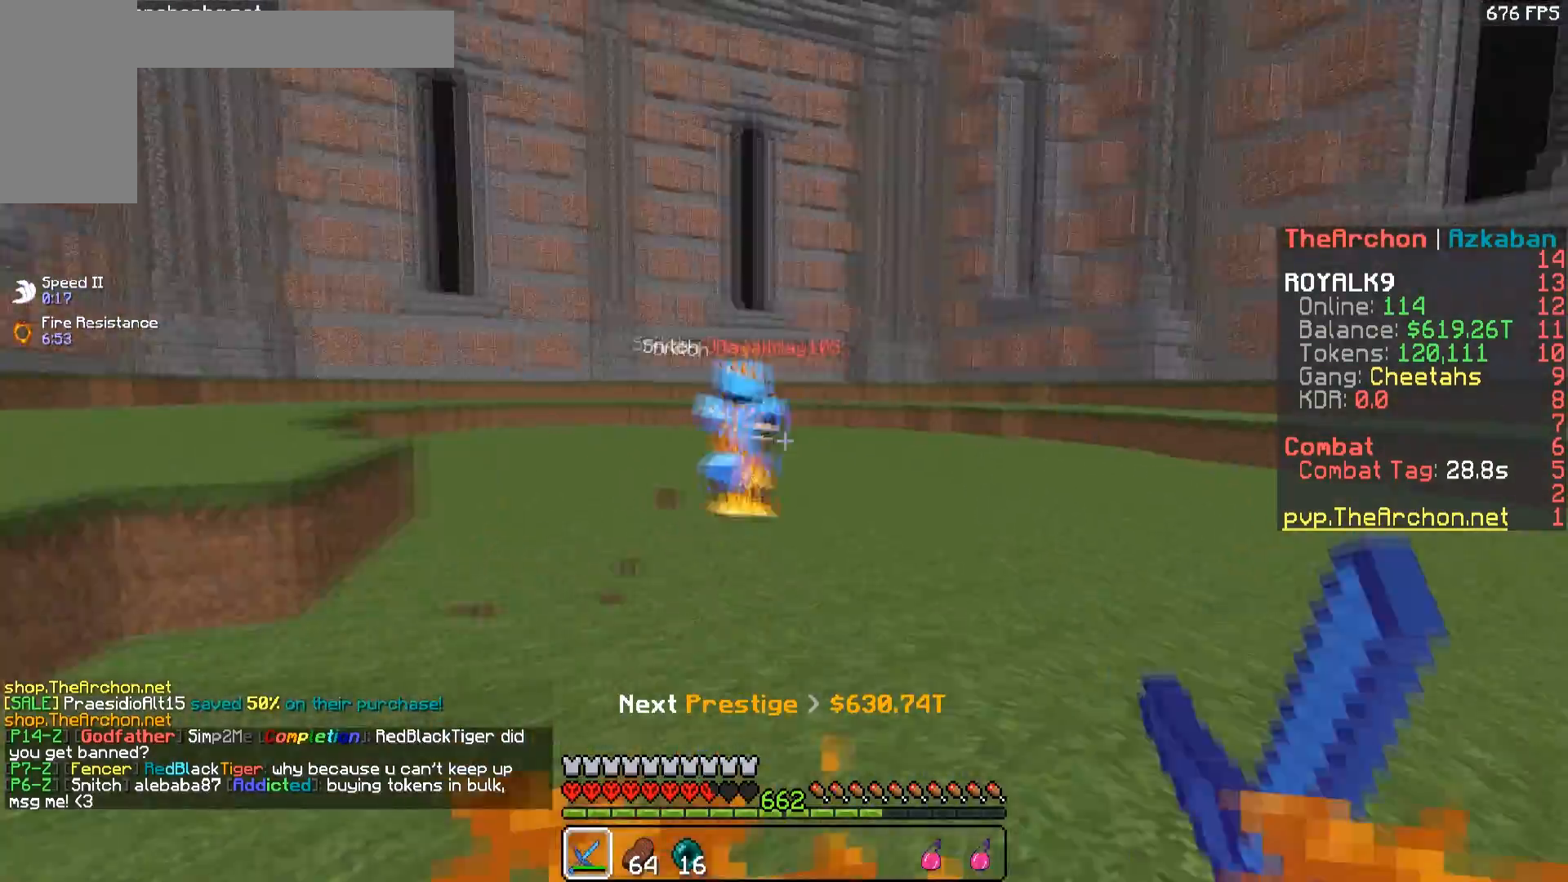
{"keys": ["d"], "mouse": [], "events": [[50, "a", "up"], [117, "mouse_left", "up"], [433, "d", "down"], [450, "w", "up"]]}
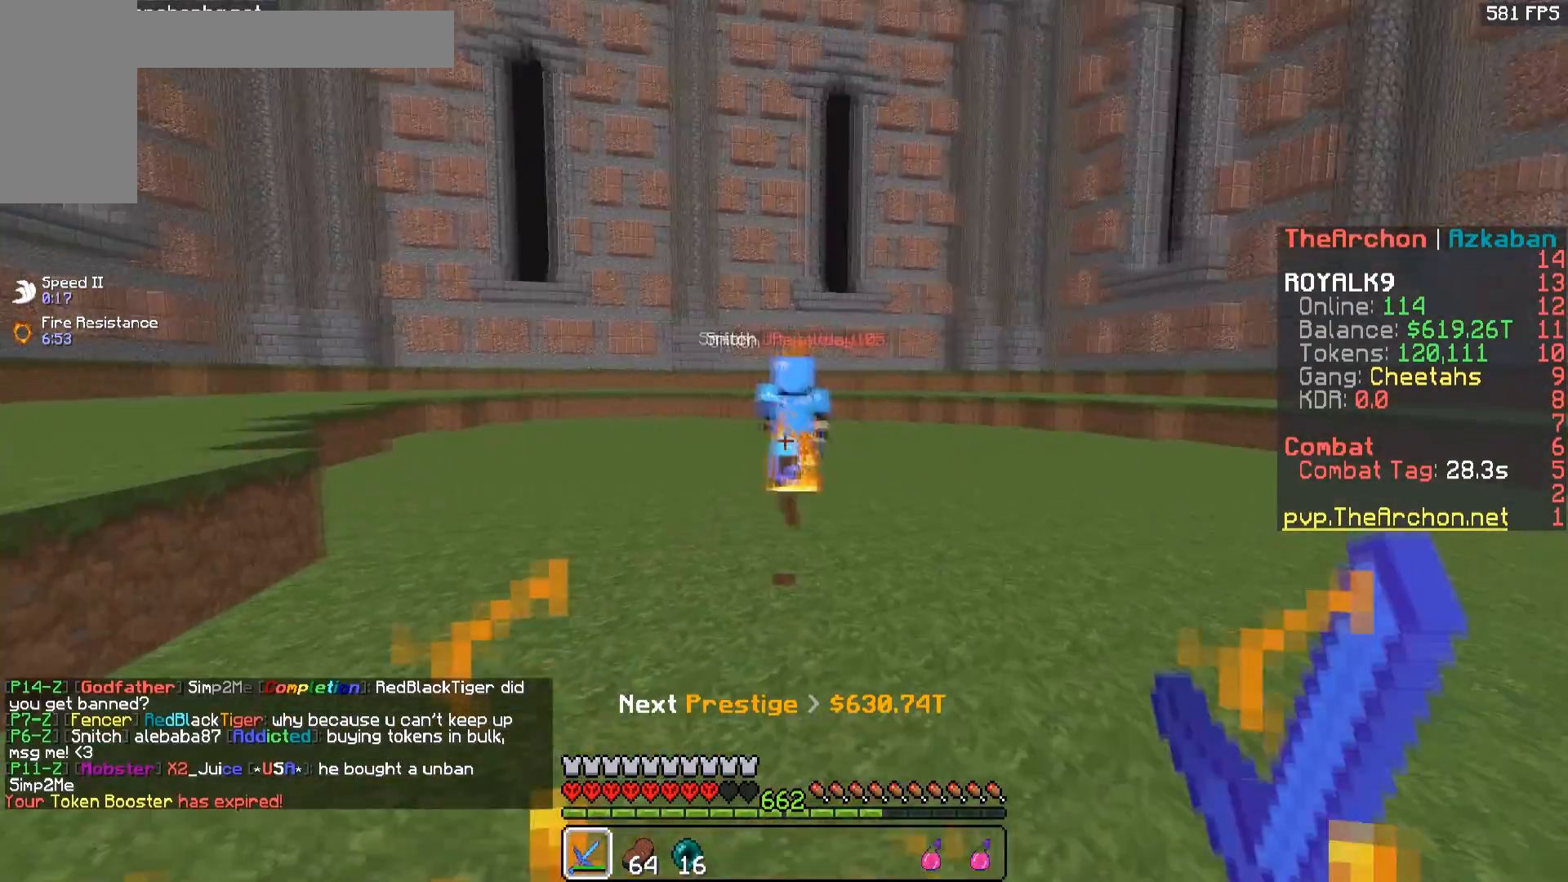
{"keys": [], "mouse": [], "events": [[33, "s", "down"], [200, "d", "up"], [267, "s", "up"]]}
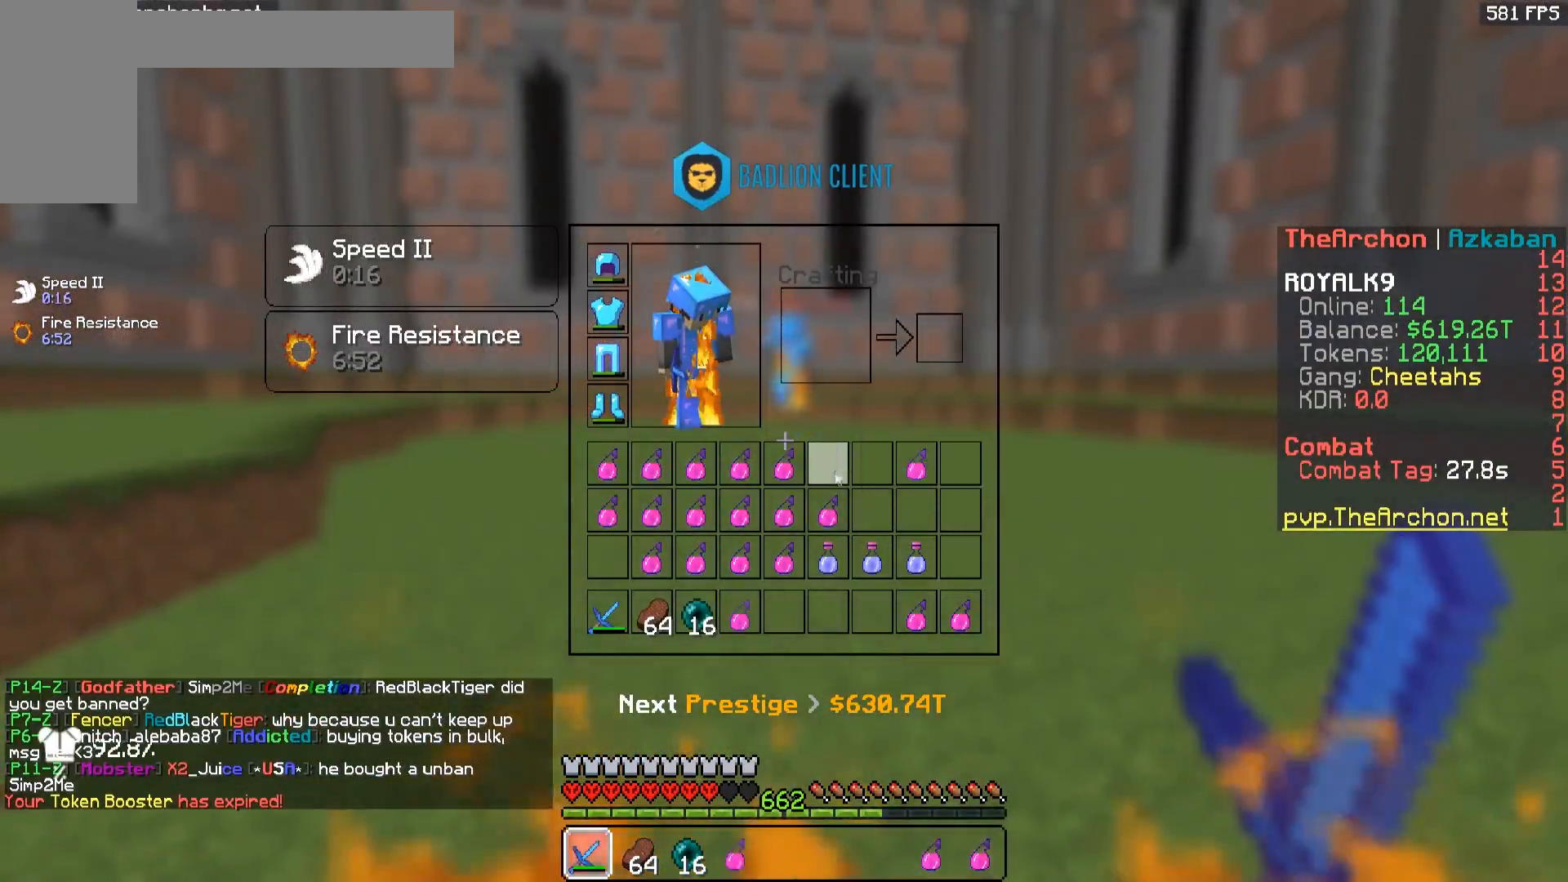
{"keys": [], "mouse": [], "events": []}
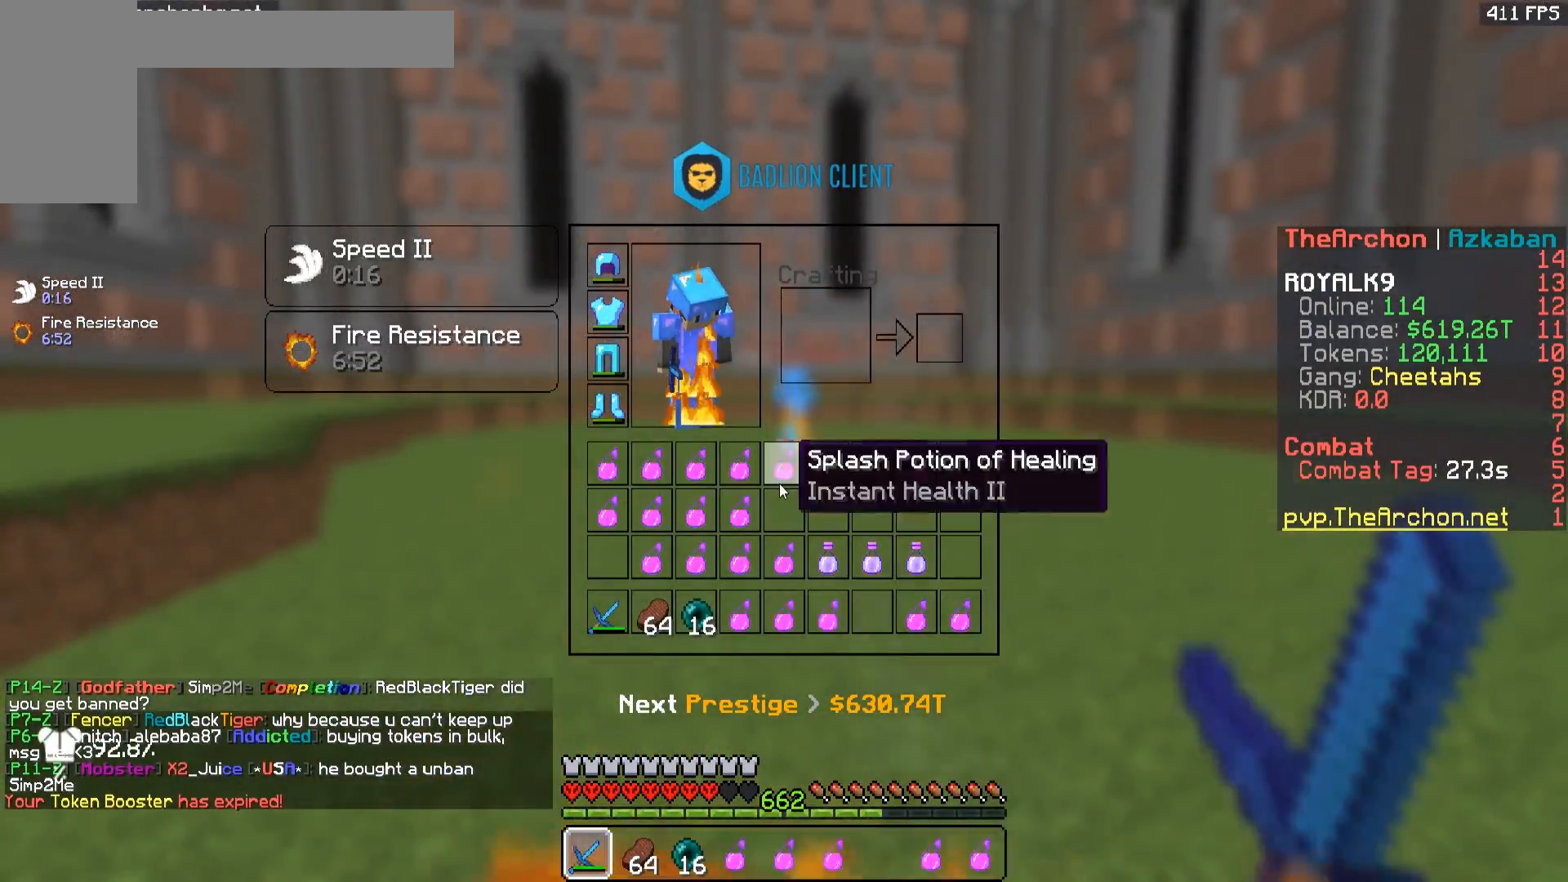
{"keys": [], "mouse": [], "events": []}
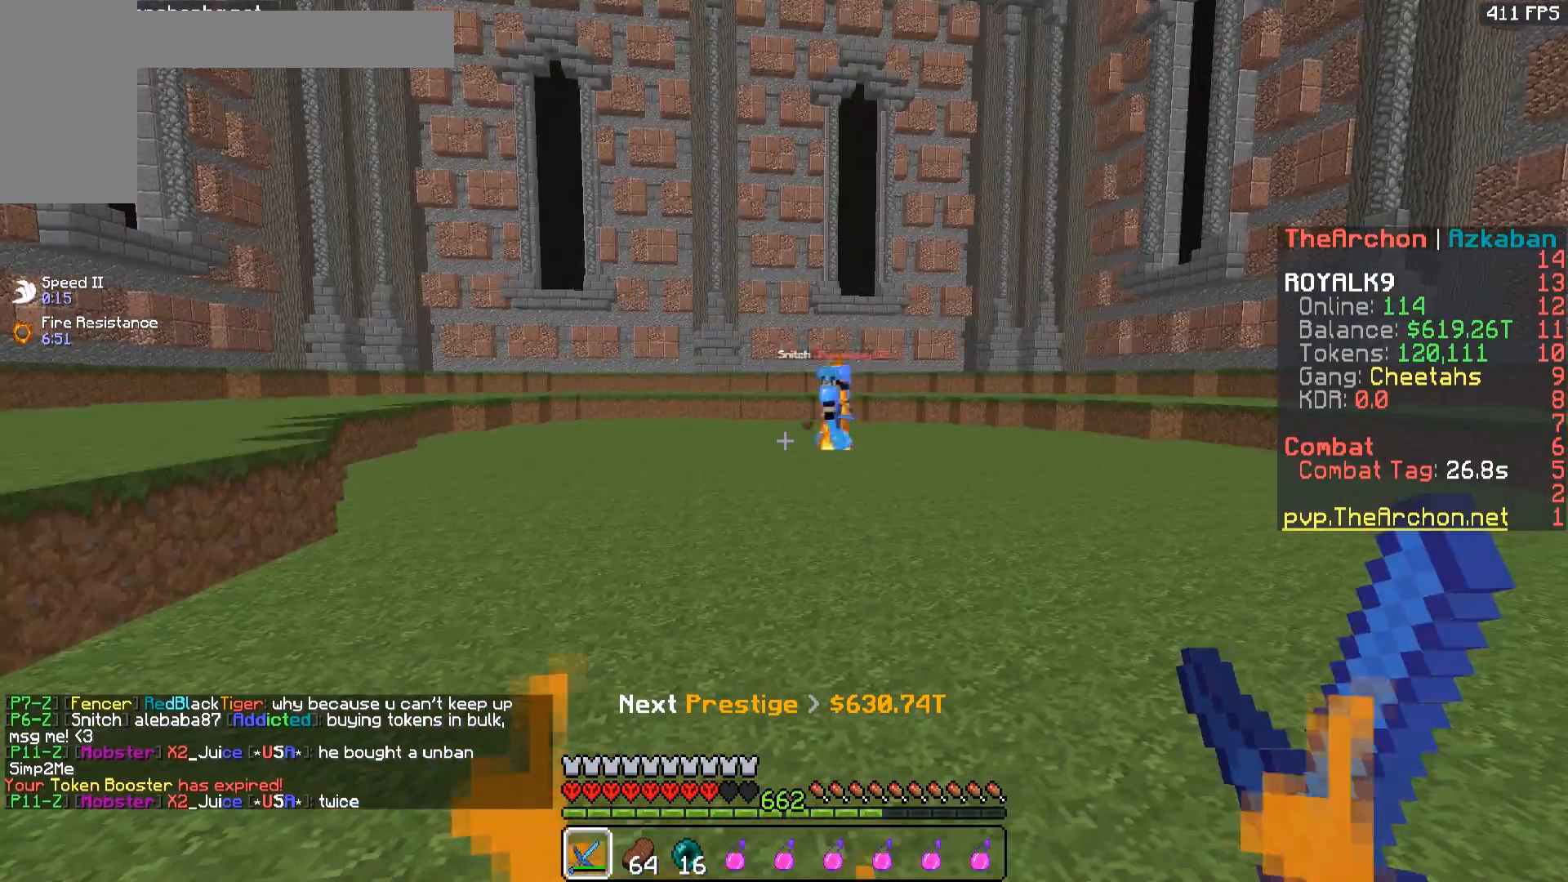
{"keys": ["d", "s"], "mouse": [], "events": [[133, "s", "down"], [383, "d", "down"]]}
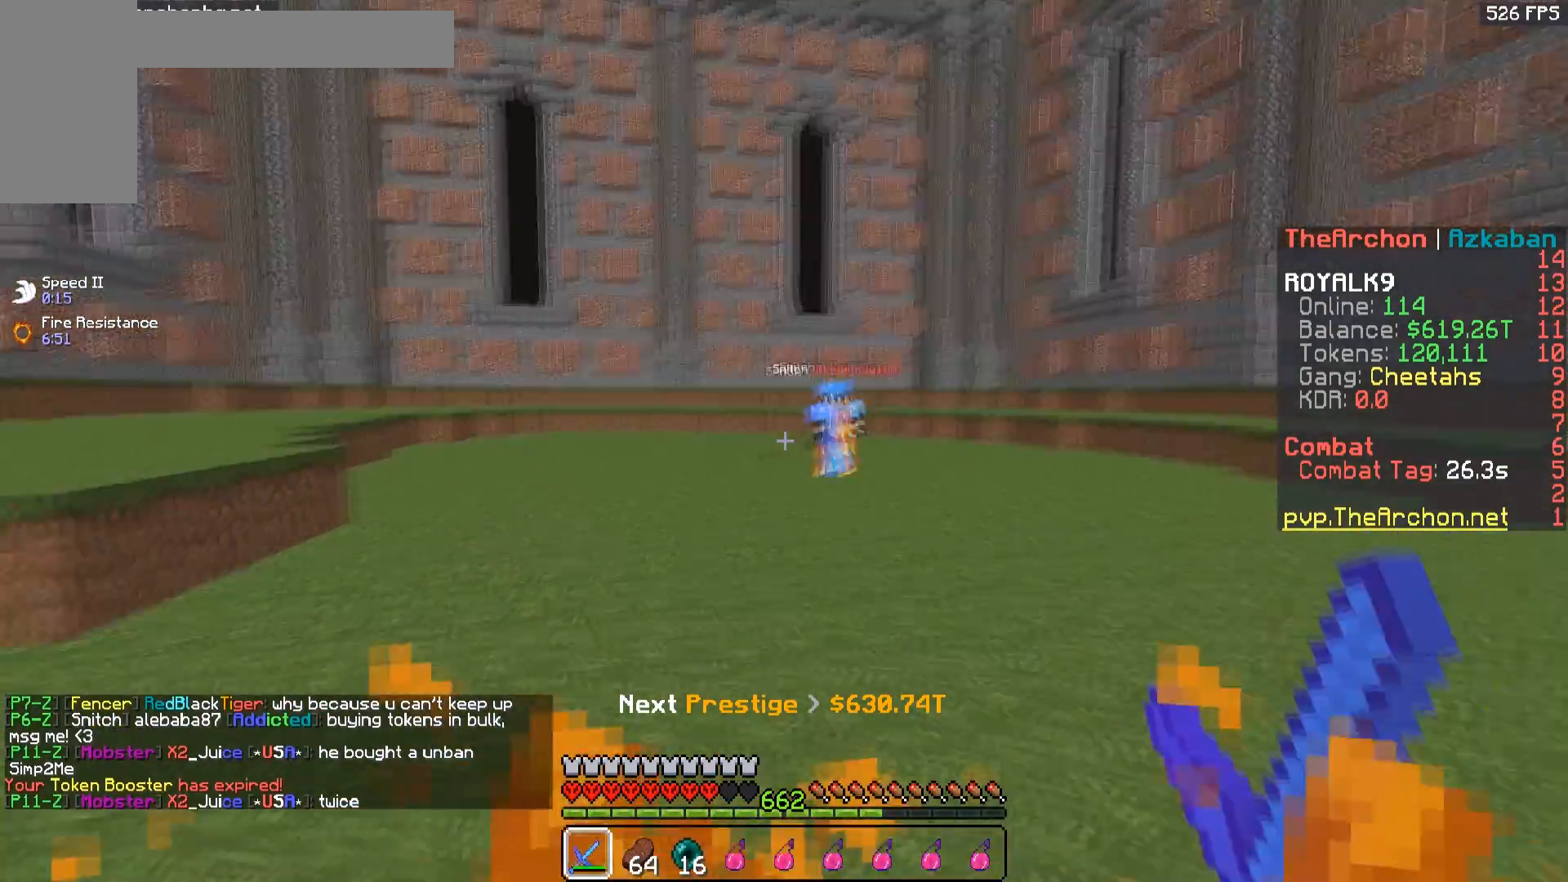
{"keys": ["d"], "mouse": ["left"], "events": [[183, "a", "down"], [233, "mouse_left", "down"], [283, "a", "up"], [350, "s", "up"]]}
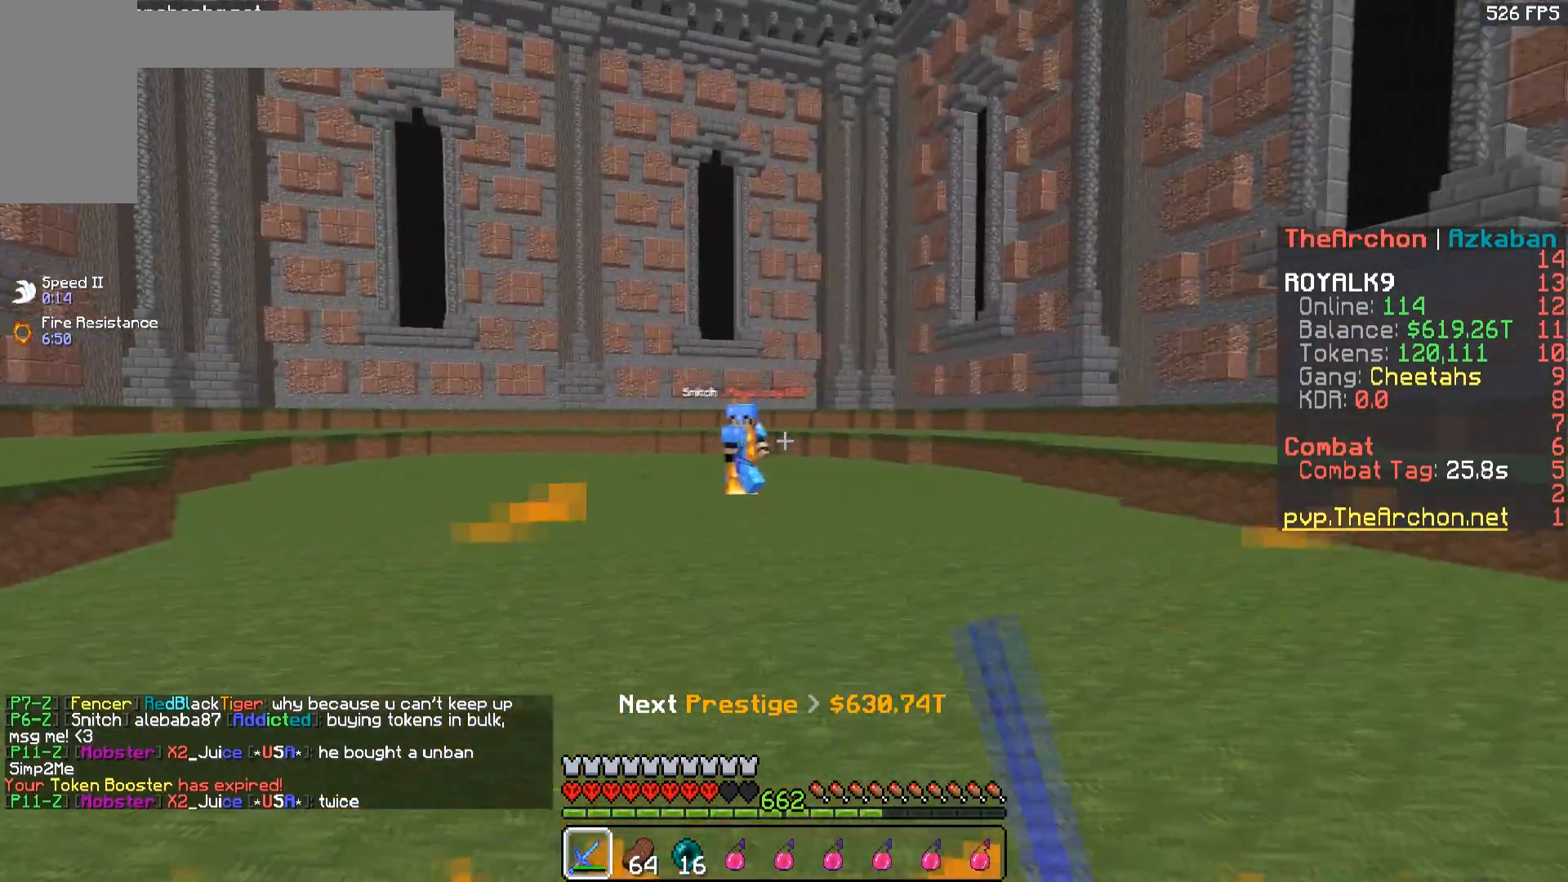
{"keys": ["d", "w"], "mouse": ["left"], "events": [[133, "w", "down"]]}
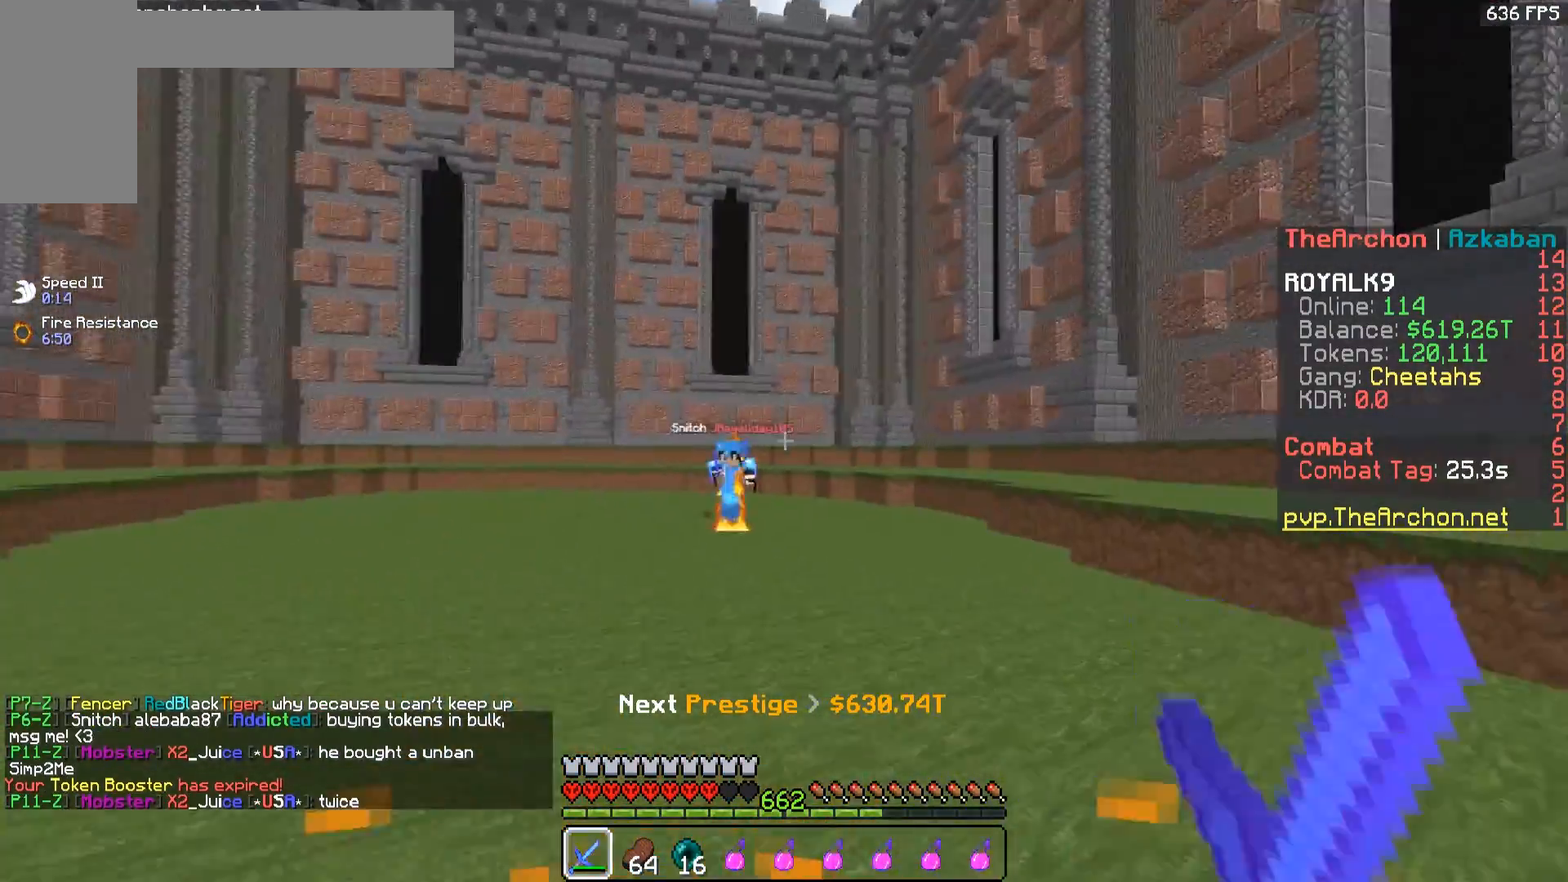
{"keys": ["d", "w"], "mouse": ["left"], "events": []}
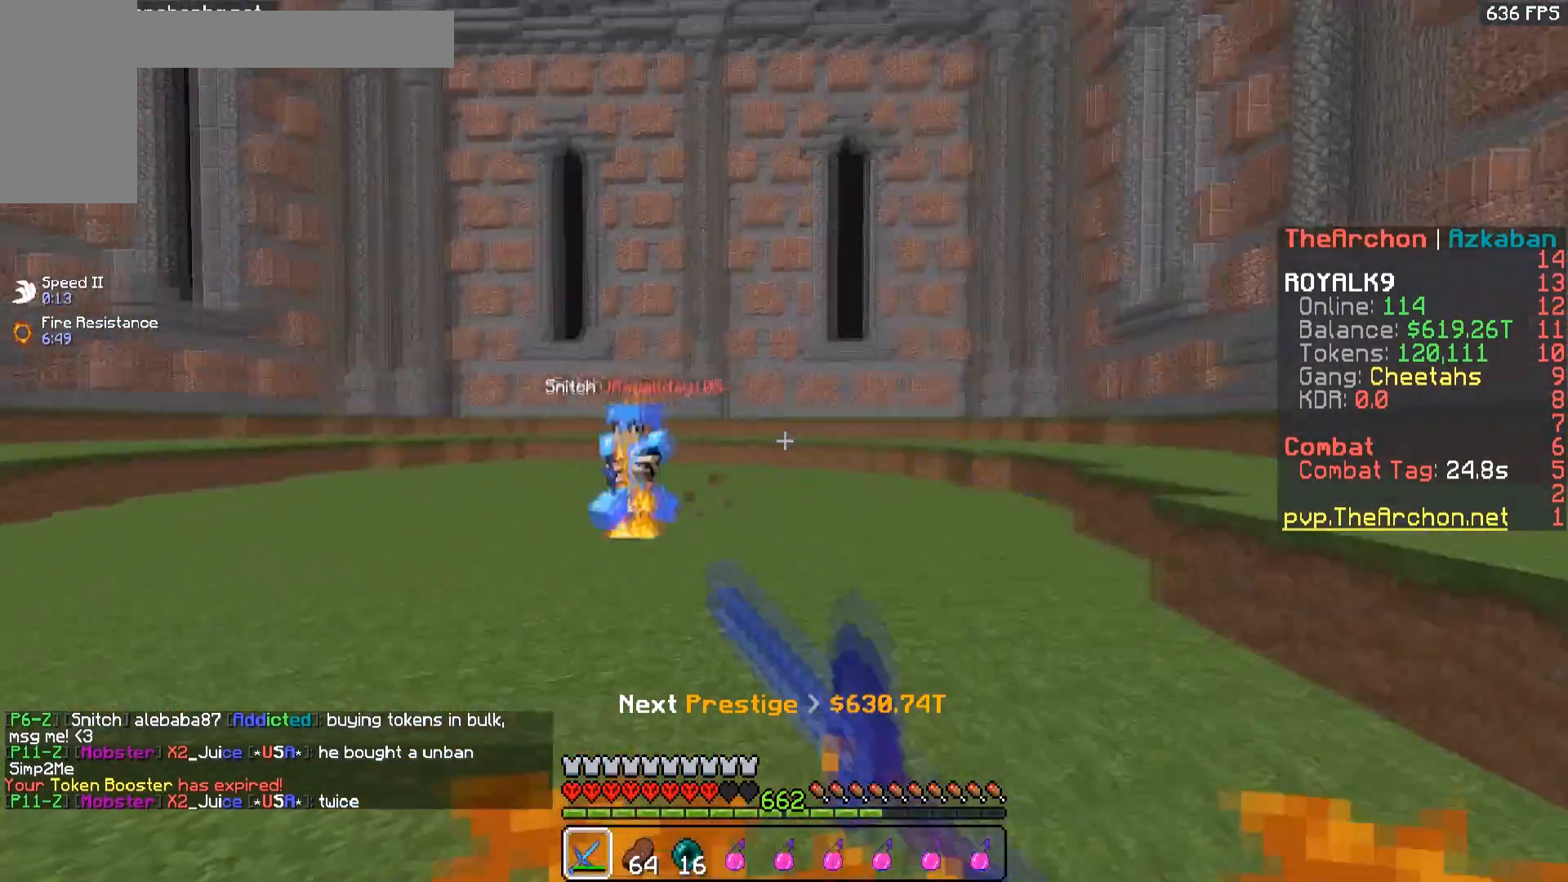
{"keys": ["w"], "mouse": [], "events": [[167, "d", "up"], [183, "mouse_left", "up"], [217, "mouse_right", "down"], [400, "mouse_right", "up"]]}
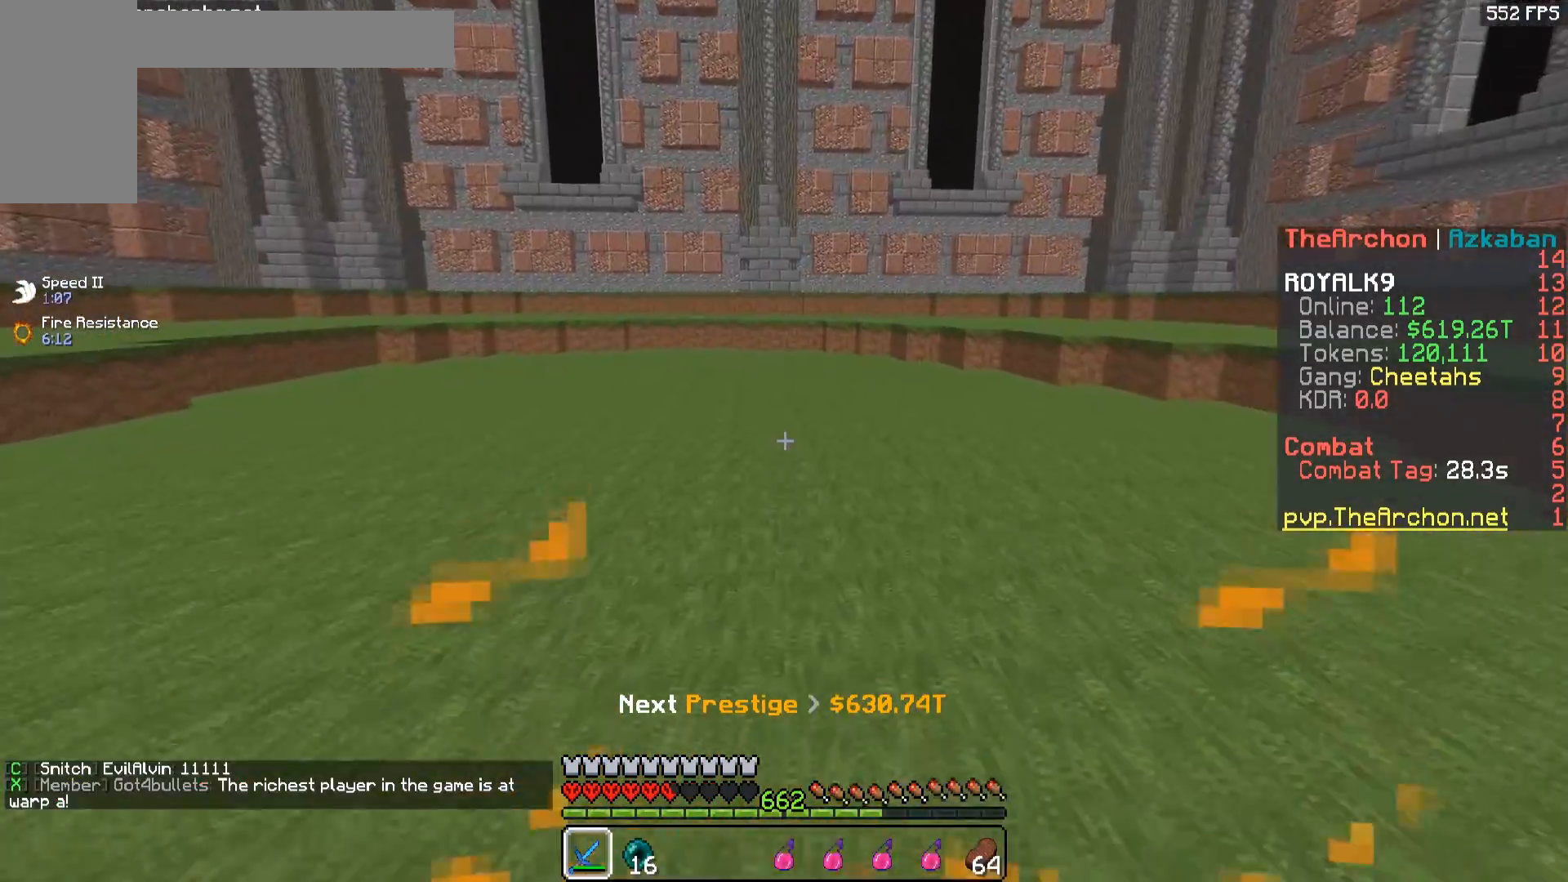
{"keys": ["d", "w"], "mouse": [], "events": [[367, "d", "down"]]}